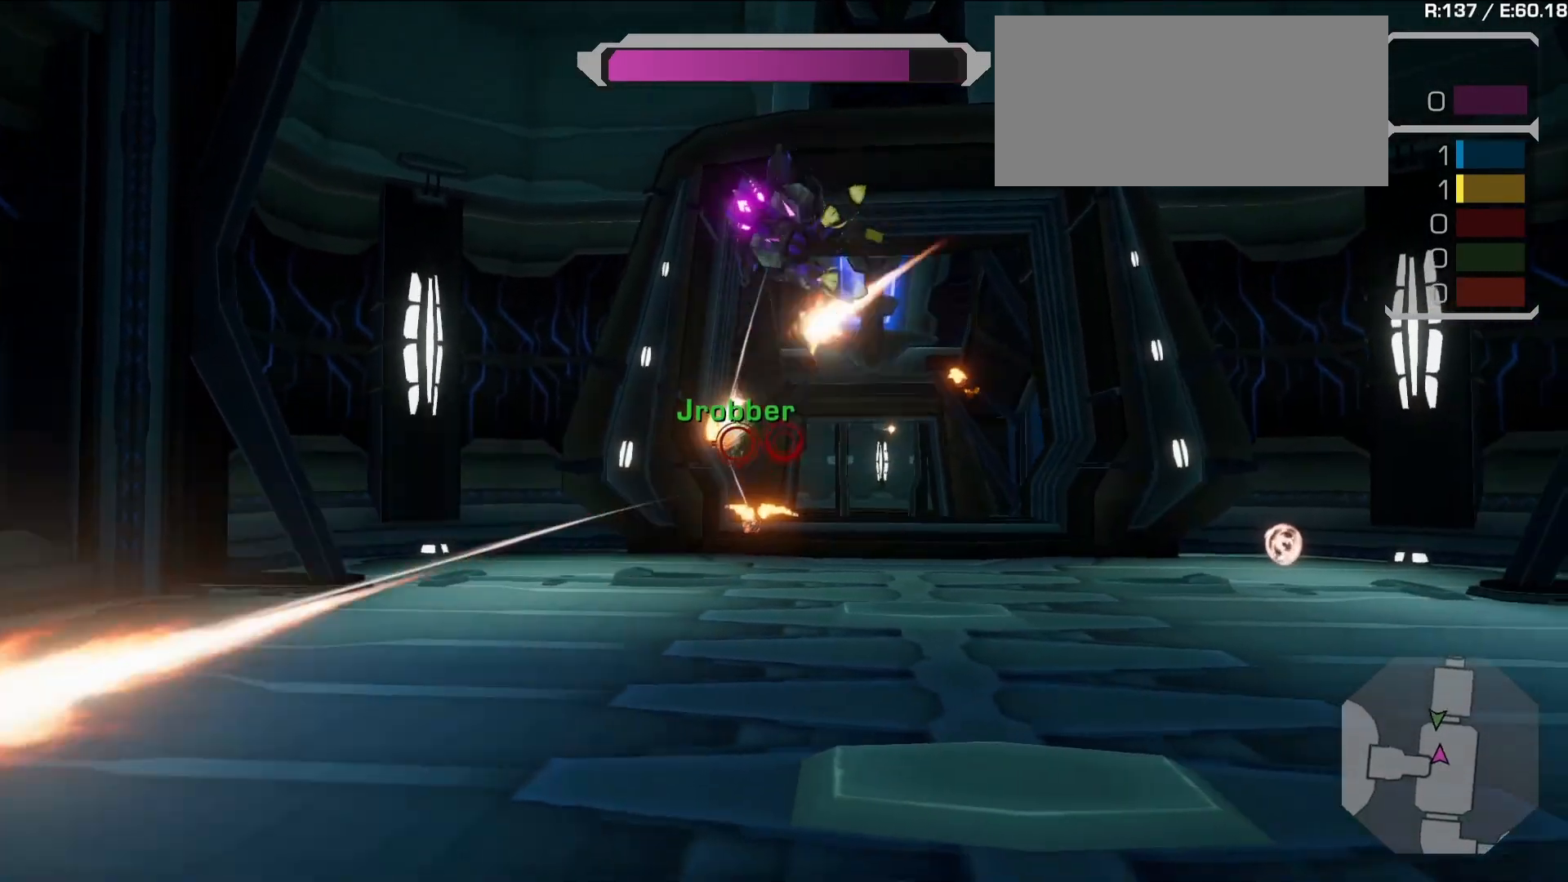
Gameplay with a controller (PlayStation layout); each line is a JSON object with the inputs held at the frame after it. "events" lists button and stick changes between this image and that frame as [ms after this image, input, new state], when the widget could be followed in between. Not read: L3 R3.
{"buttons": ["R1"], "left_stick": "right", "right_stick": "center", "events": [[67, "L1", "down"], [67, "right_stick", "center"], [217, "L1", "up"]]}
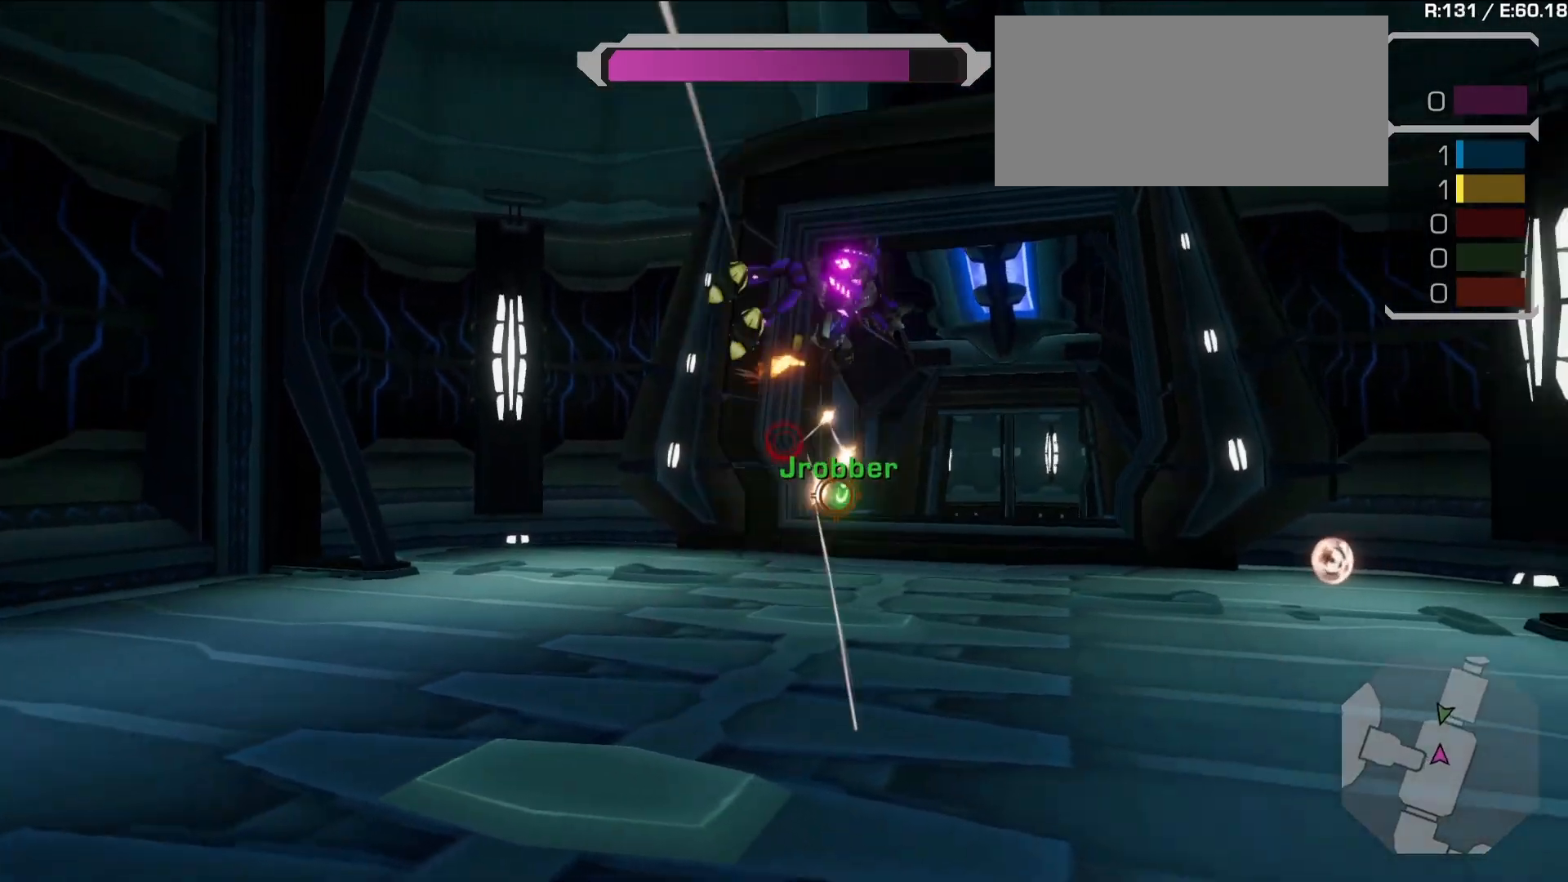
{"buttons": ["L1", "R1"], "left_stick": "left", "right_stick": "right", "events": [[400, "L1", "down"], [417, "left_stick", "left"], [450, "right_stick", "right"]]}
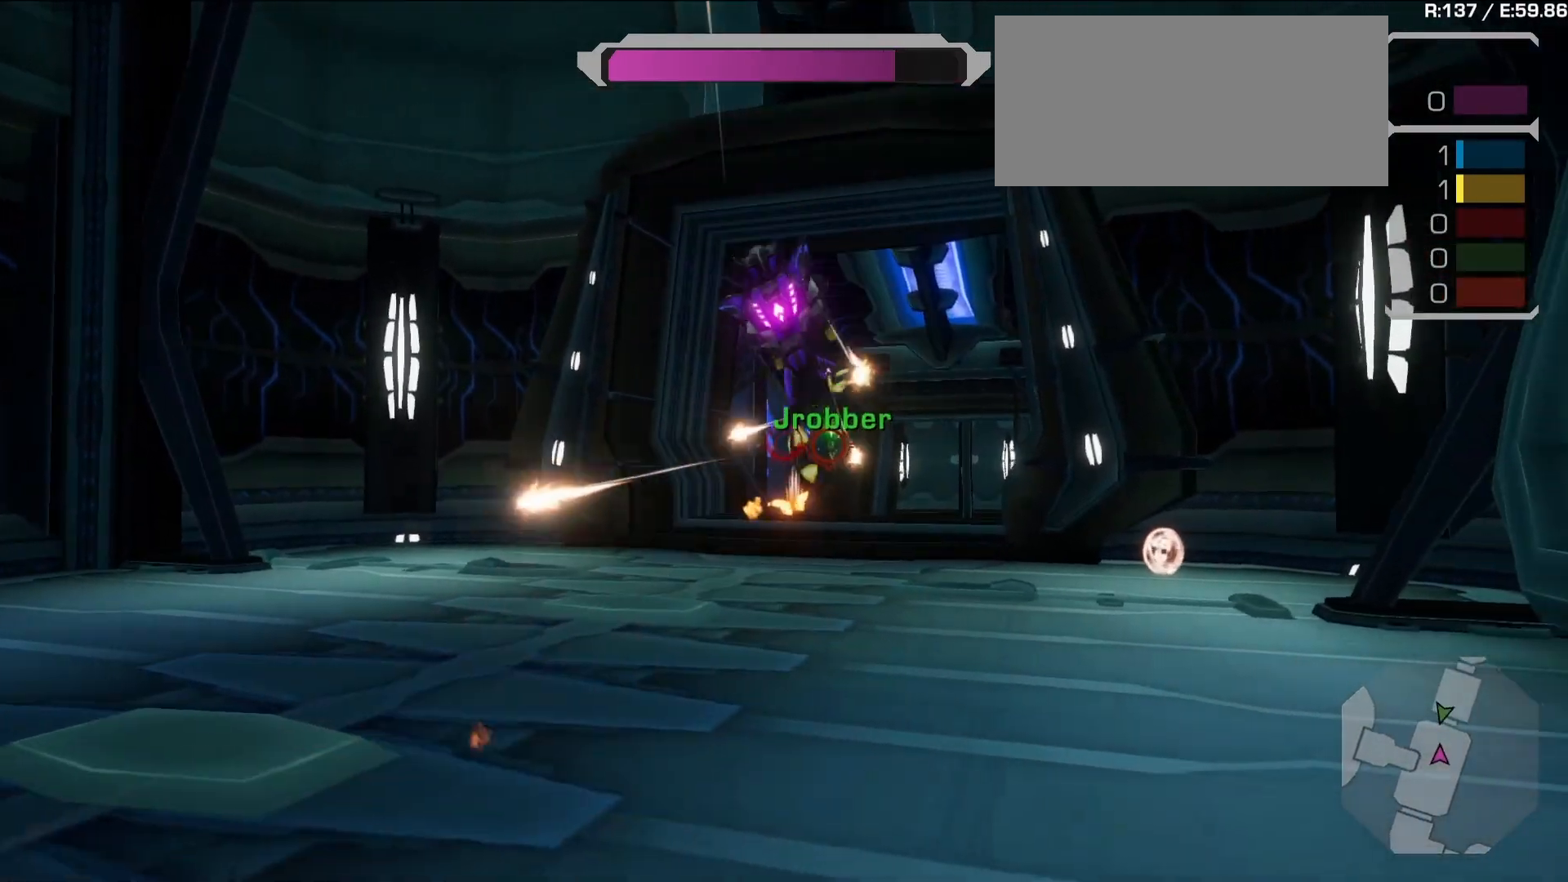
{"buttons": ["R1"], "left_stick": "left", "right_stick": "center", "events": [[100, "L1", "up"], [150, "right_stick", "center"]]}
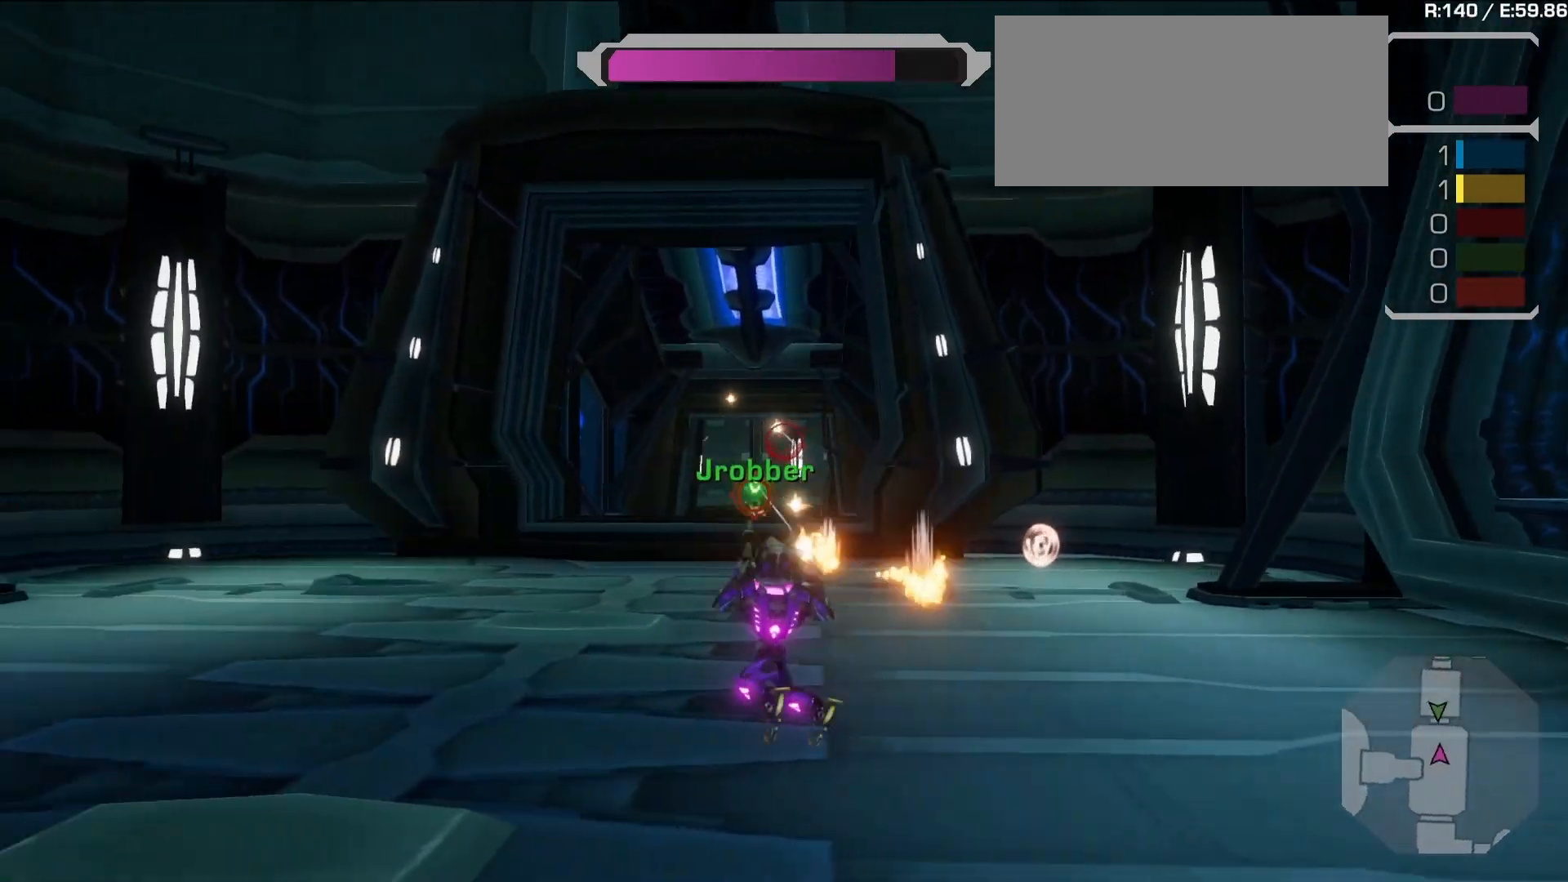
{"buttons": ["R1"], "left_stick": "up-left", "right_stick": "down-right", "events": [[17, "right_stick", "down-right"], [67, "left_stick", "up-left"], [133, "L1", "down"], [167, "right_stick", "center"], [367, "L1", "up"], [417, "right_stick", "right"], [467, "right_stick", "down-right"]]}
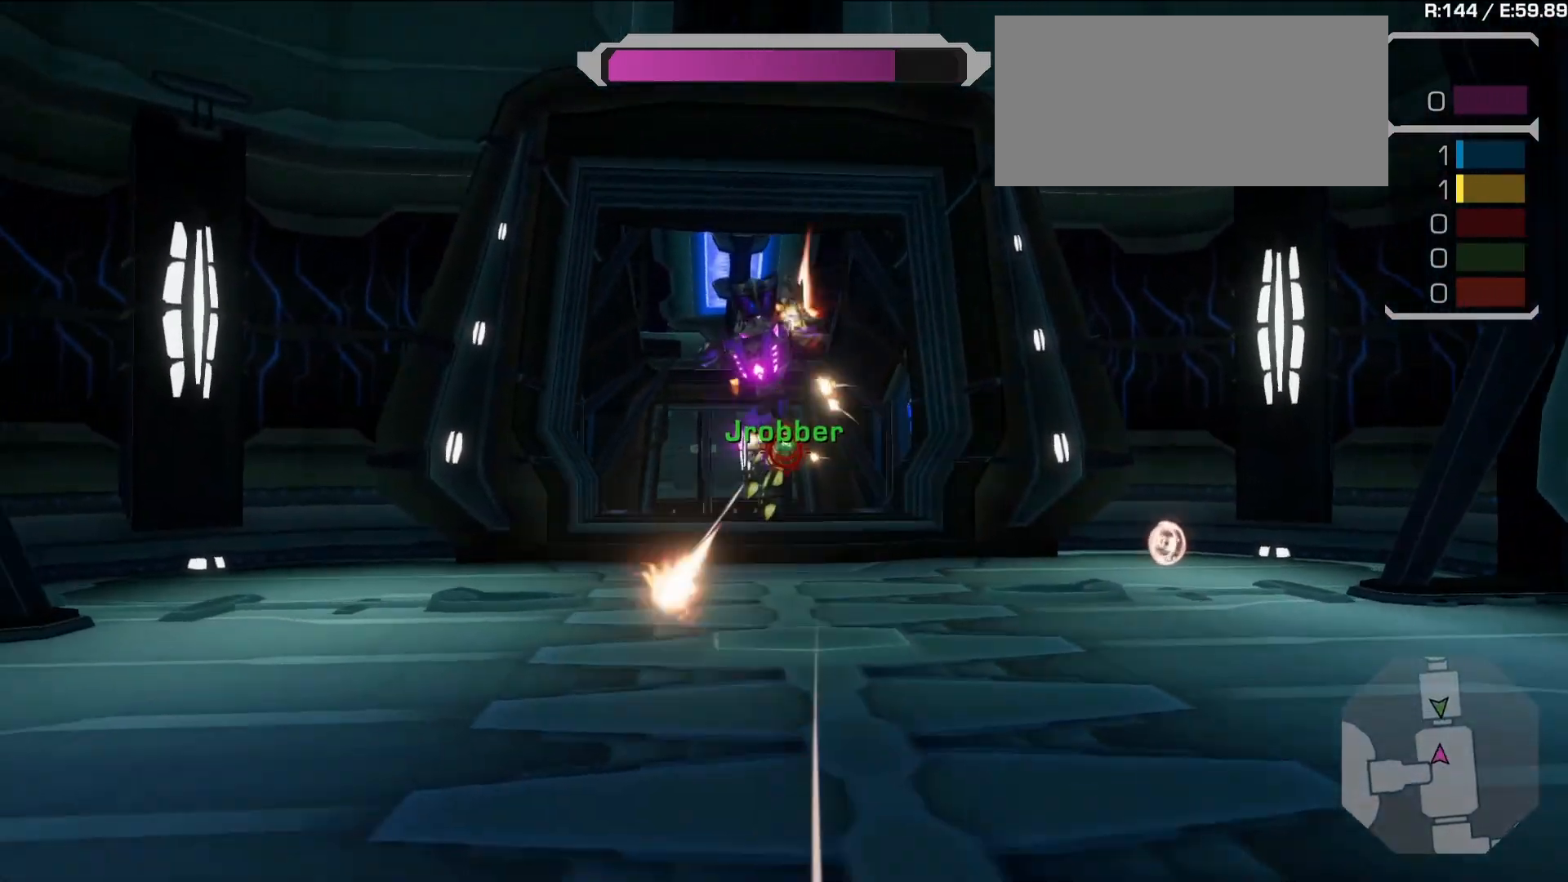
{"buttons": ["R1"], "left_stick": "up-left", "right_stick": "left", "events": [[133, "right_stick", "center"], [367, "right_stick", "left"]]}
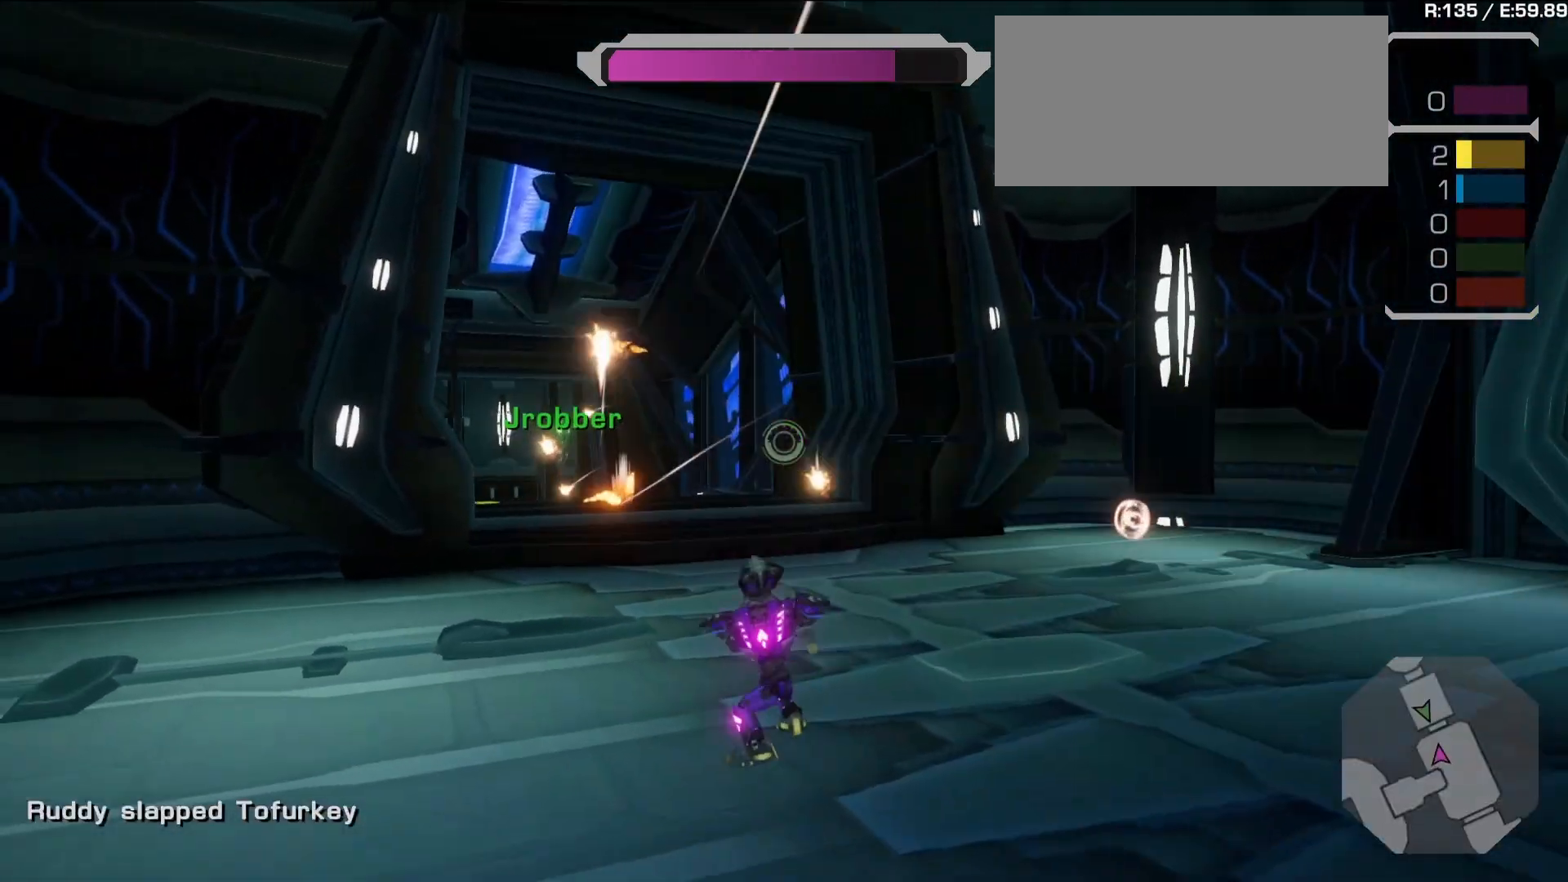
{"buttons": ["R1"], "left_stick": "up-left", "right_stick": "center", "events": [[83, "right_stick", "center"]]}
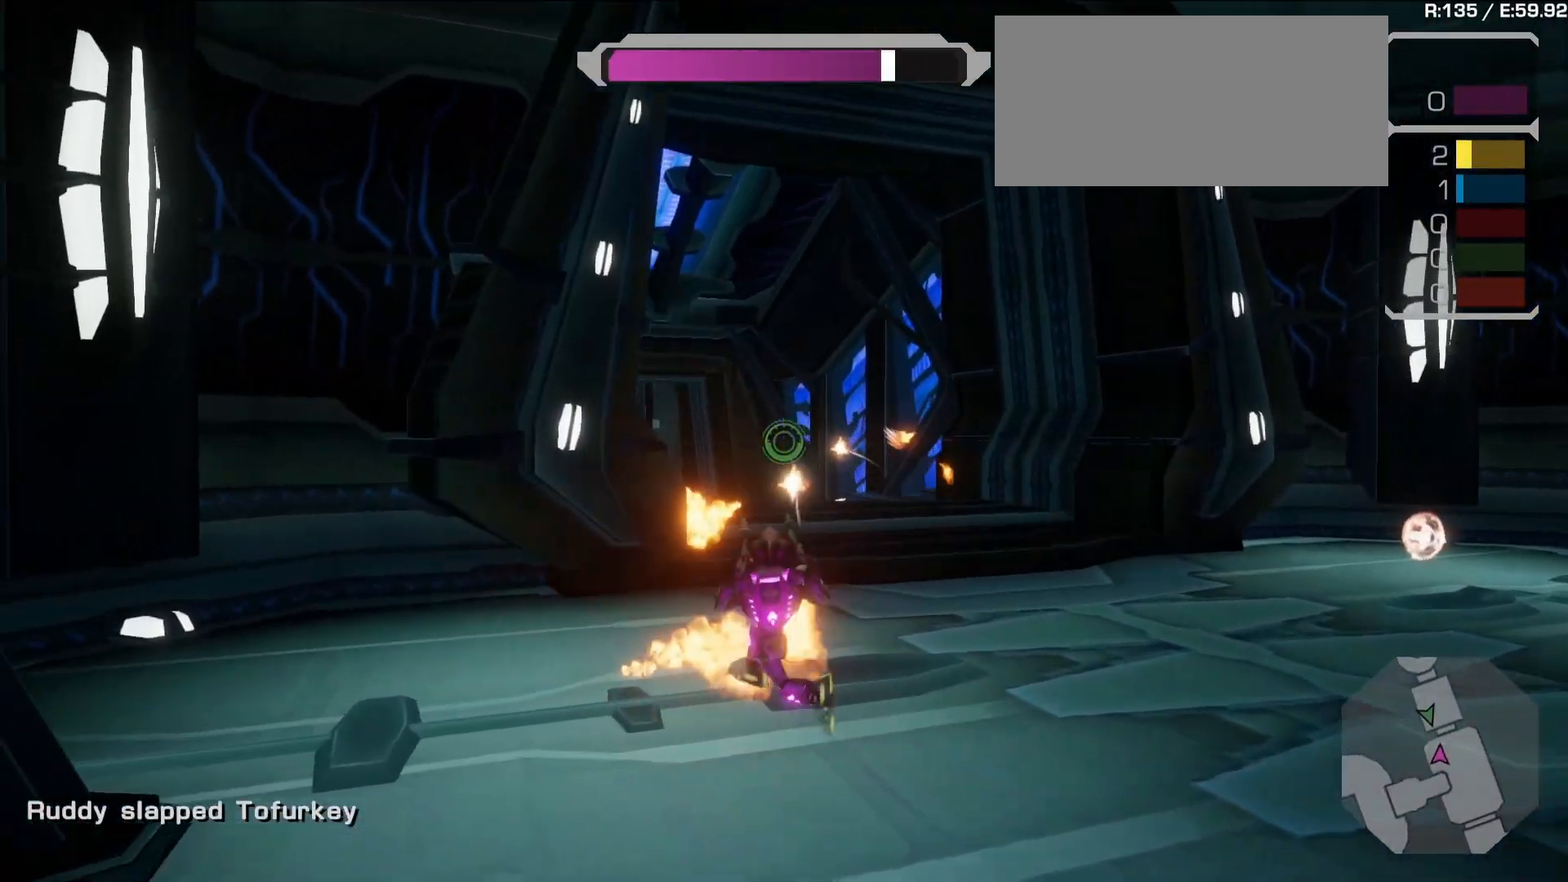
{"buttons": ["R1"], "left_stick": "right", "right_stick": "down-left", "events": [[367, "left_stick", "right"], [417, "right_stick", "down-left"]]}
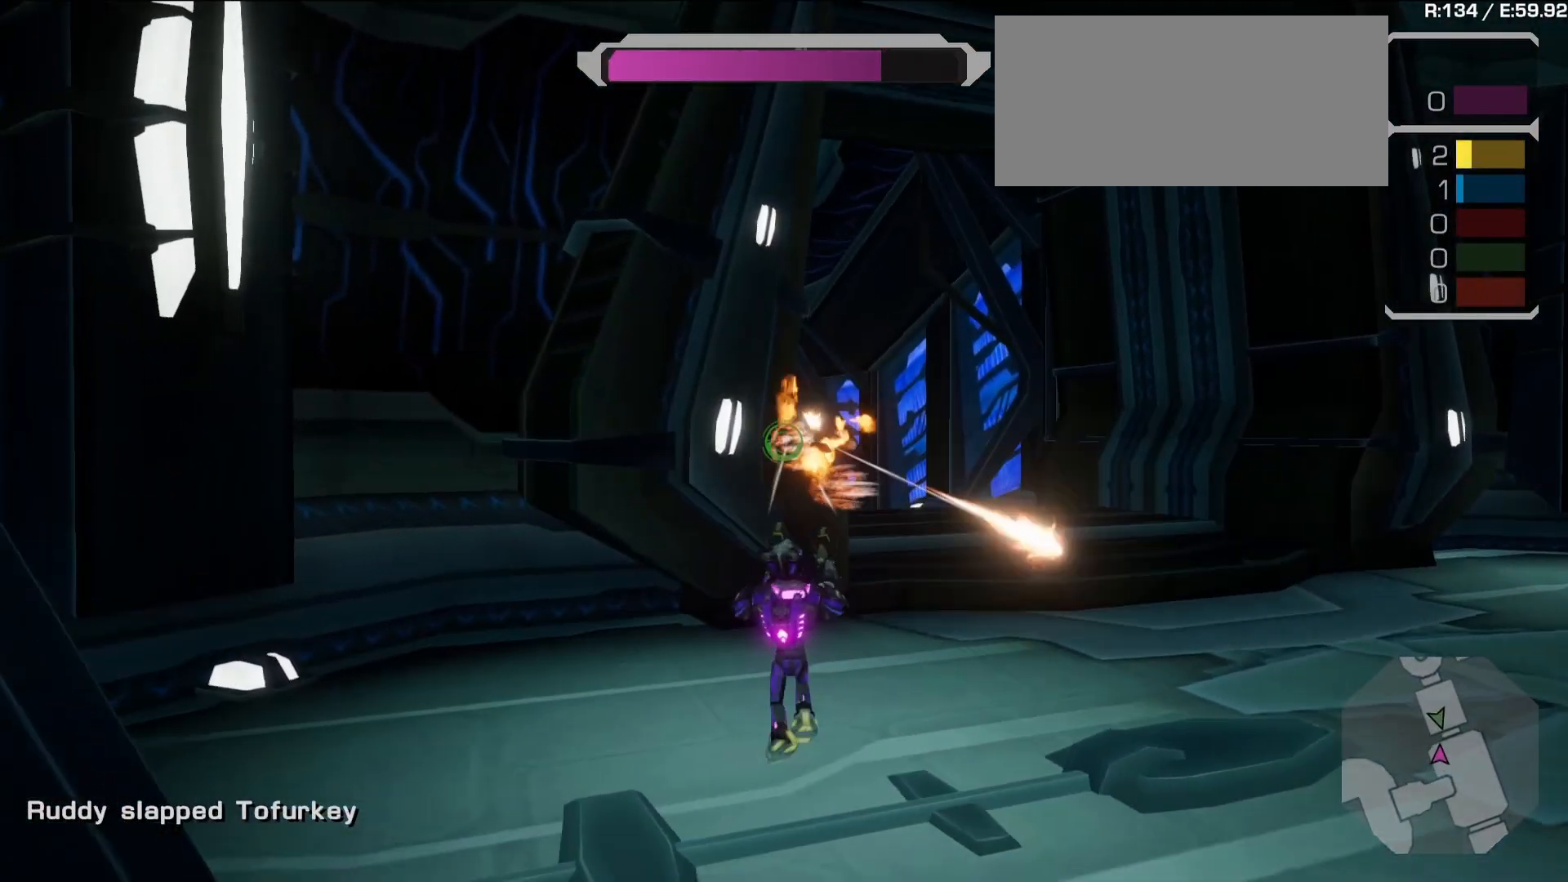
{"buttons": ["R1"], "left_stick": "right", "right_stick": "down-left", "events": [[100, "left_stick", "up"], [133, "right_stick", "center"], [250, "left_stick", "right"], [283, "L1", "down"], [383, "right_stick", "down-left"], [433, "L1", "up"]]}
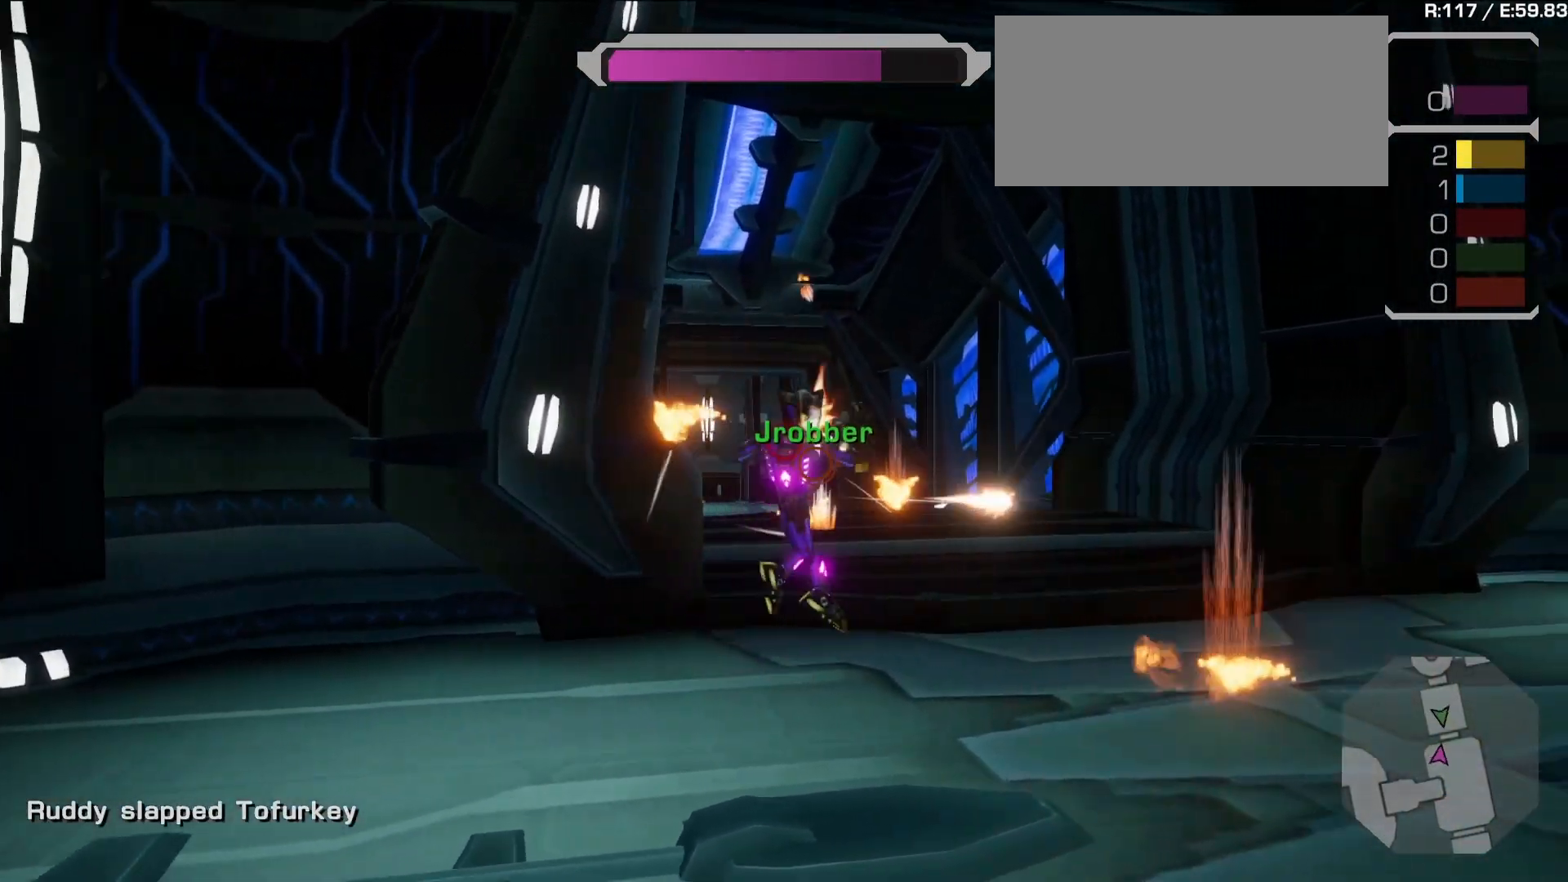
{"buttons": ["R1"], "left_stick": "right", "right_stick": "center", "events": [[17, "L1", "down"], [83, "right_stick", "center"], [200, "L1", "up"]]}
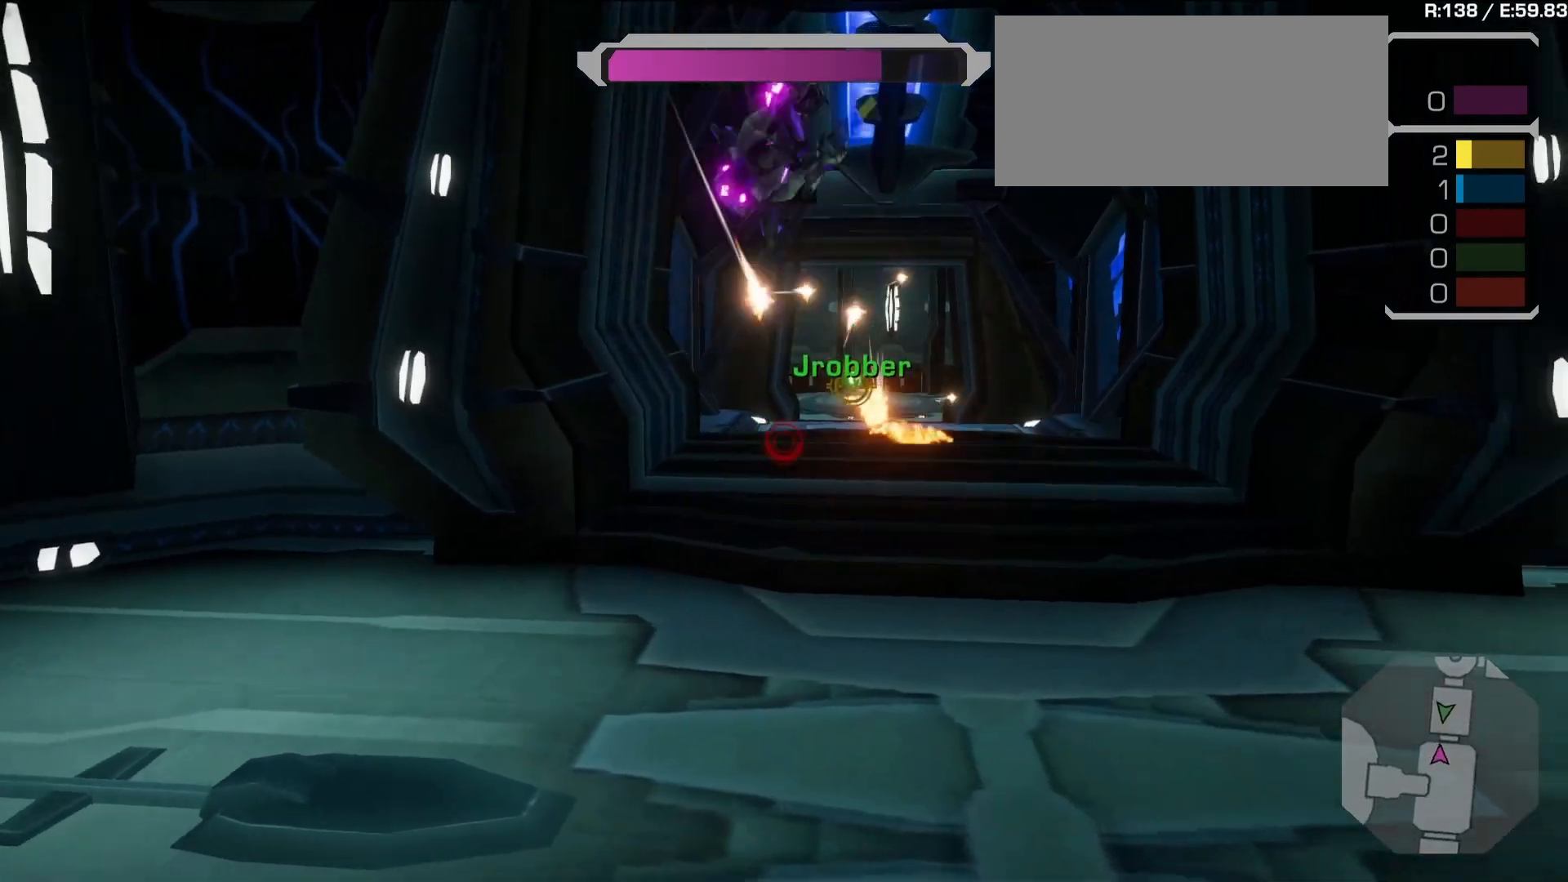
{"buttons": ["L1", "R1"], "left_stick": "left", "right_stick": "center", "events": [[50, "right_stick", "up-right"], [183, "right_stick", "center"], [317, "L1", "down"], [317, "left_stick", "left"]]}
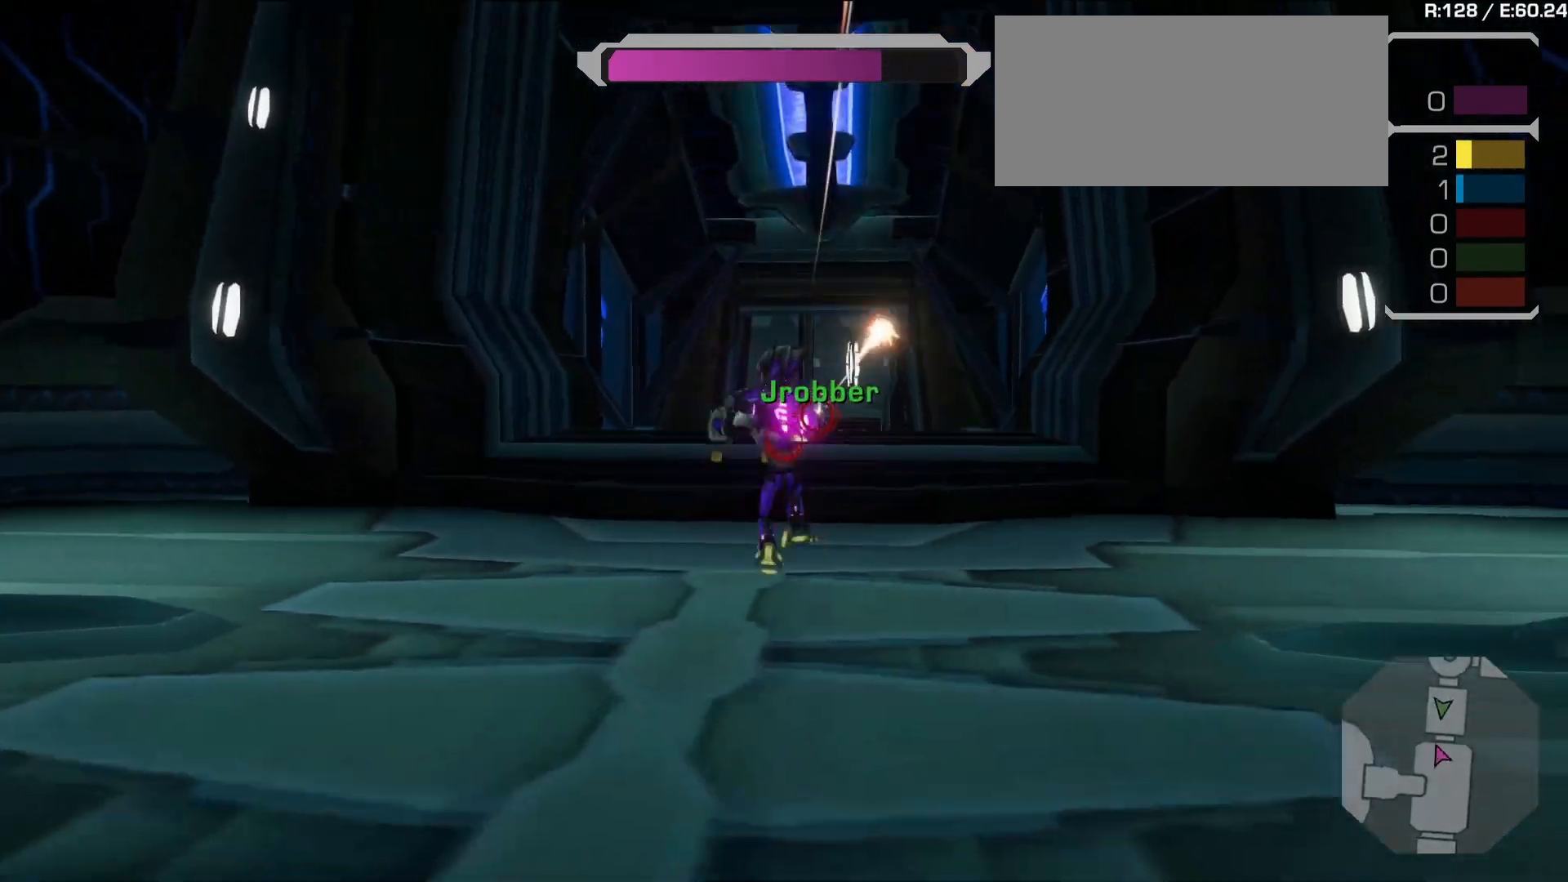
{"buttons": ["R1"], "left_stick": "up-right", "right_stick": "center", "events": [[17, "L1", "up"], [17, "right_stick", "right"], [167, "right_stick", "center"], [333, "left_stick", "up-left"], [333, "right_stick", "right"], [483, "left_stick", "up-right"], [483, "right_stick", "center"]]}
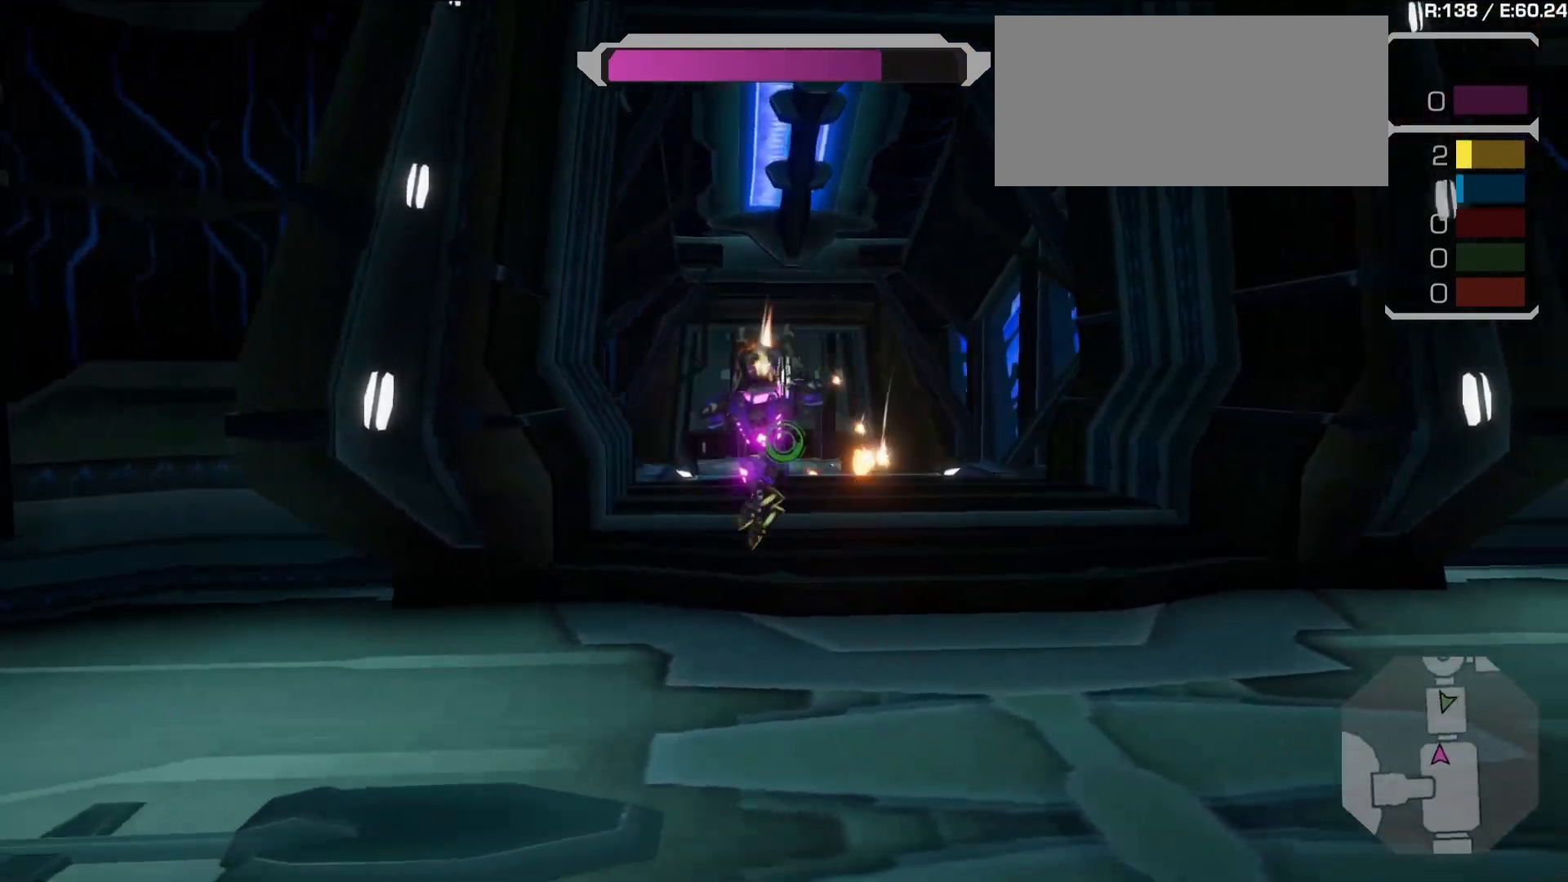
{"buttons": ["R1"], "left_stick": "right", "right_stick": "center", "events": [[33, "L1", "down"], [50, "left_stick", "right"], [100, "CROSS", "down"], [183, "right_stick", "left"], [217, "L1", "up"], [233, "CROSS", "up"], [400, "right_stick", "center"]]}
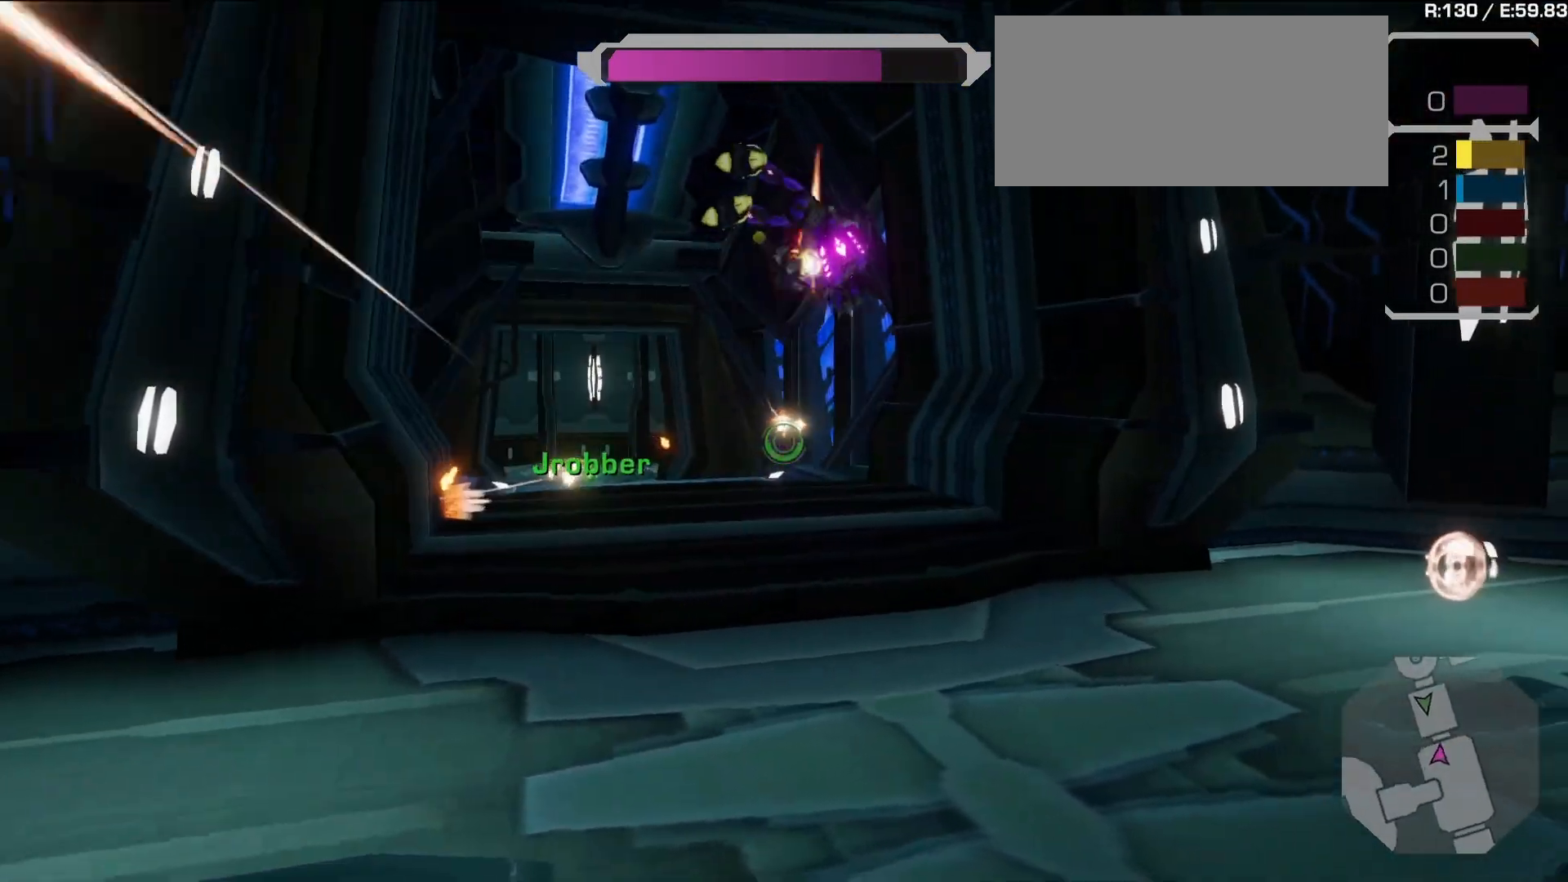
{"buttons": ["L1", "R1"], "left_stick": "left", "right_stick": "center", "events": [[83, "right_stick", "left"], [133, "DPAD_RIGHT", "down"], [183, "DPAD_RIGHT", "up"], [283, "SELECT", "down"], [283, "right_stick", "center"], [300, "SELECT", "up"], [350, "L1", "down"], [350, "left_stick", "left"]]}
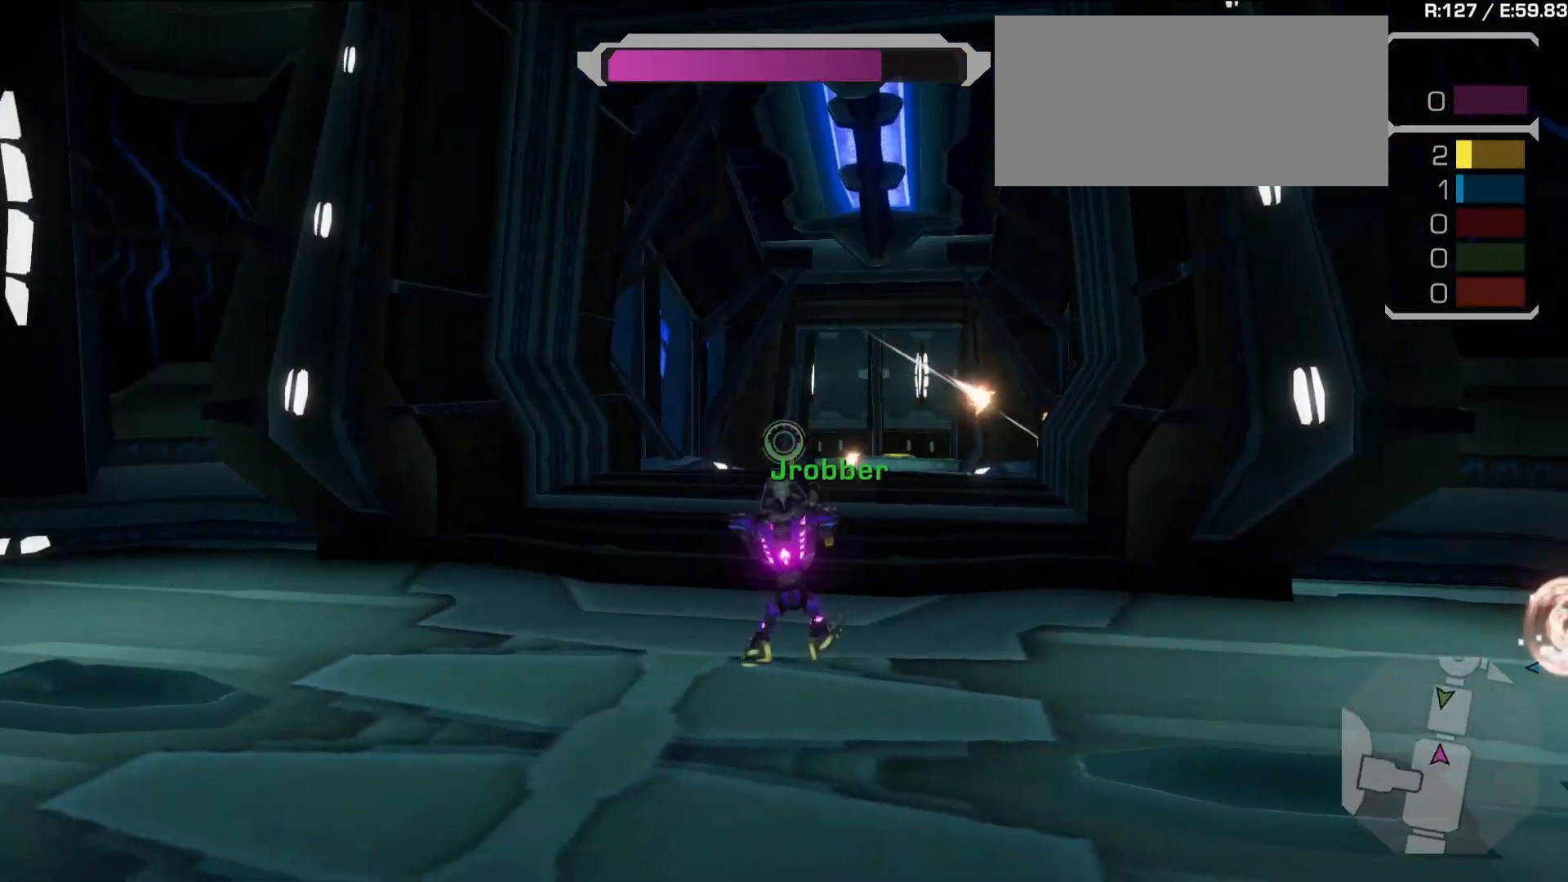
{"buttons": ["R1"], "left_stick": "left", "right_stick": "center", "events": [[67, "right_stick", "right"], [83, "L1", "up"], [233, "right_stick", "center"], [400, "DPAD_DOWN", "down"], [483, "DPAD_DOWN", "up"]]}
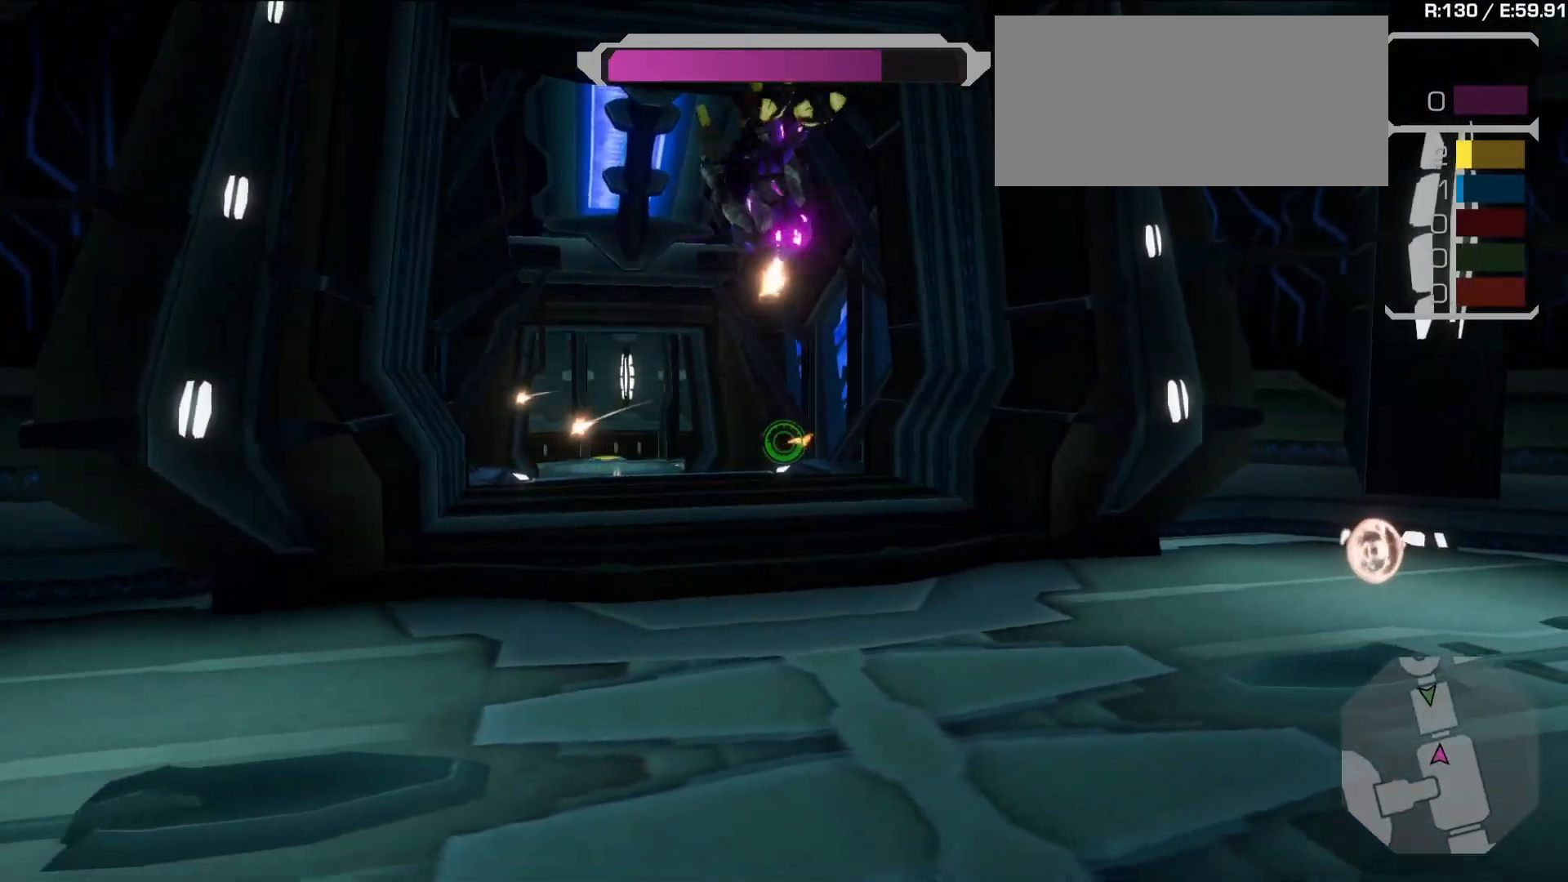
{"buttons": ["R1"], "left_stick": "left", "right_stick": "center", "events": [[183, "right_stick", "left"], [333, "right_stick", "center"]]}
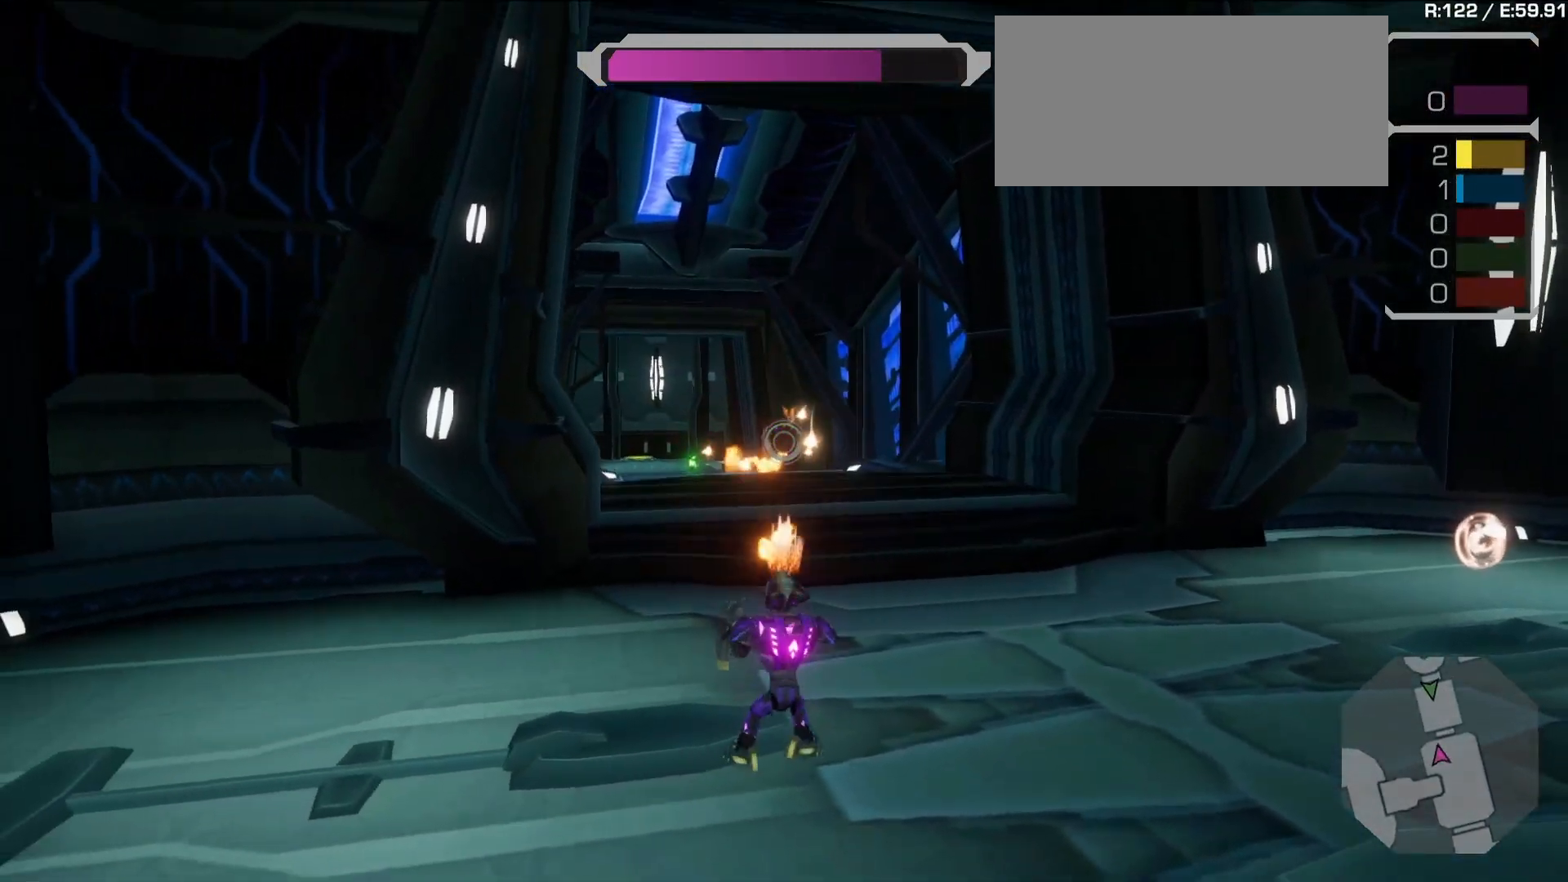
{"buttons": [], "left_stick": "up-right", "right_stick": "center", "events": [[133, "left_stick", "up-left"], [333, "L2", "down"], [367, "R1", "up"], [433, "L2", "up"], [433, "left_stick", "up-right"]]}
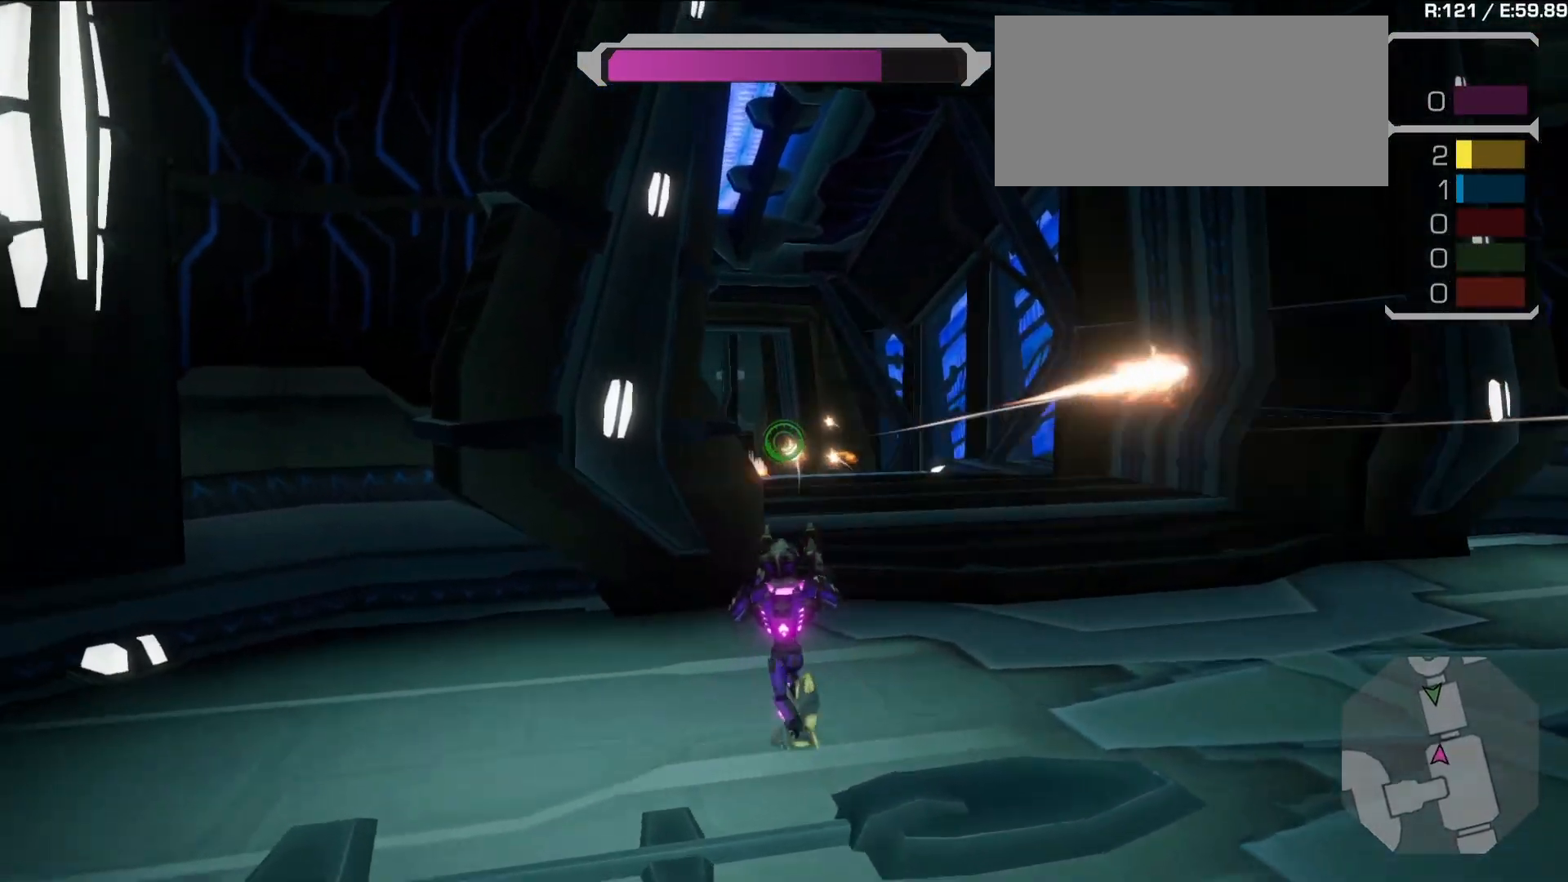
{"buttons": [], "left_stick": "up", "right_stick": "center", "events": [[17, "L2", "down"], [83, "L2", "up"], [150, "L2", "down"], [317, "L2", "up"], [367, "left_stick", "up"]]}
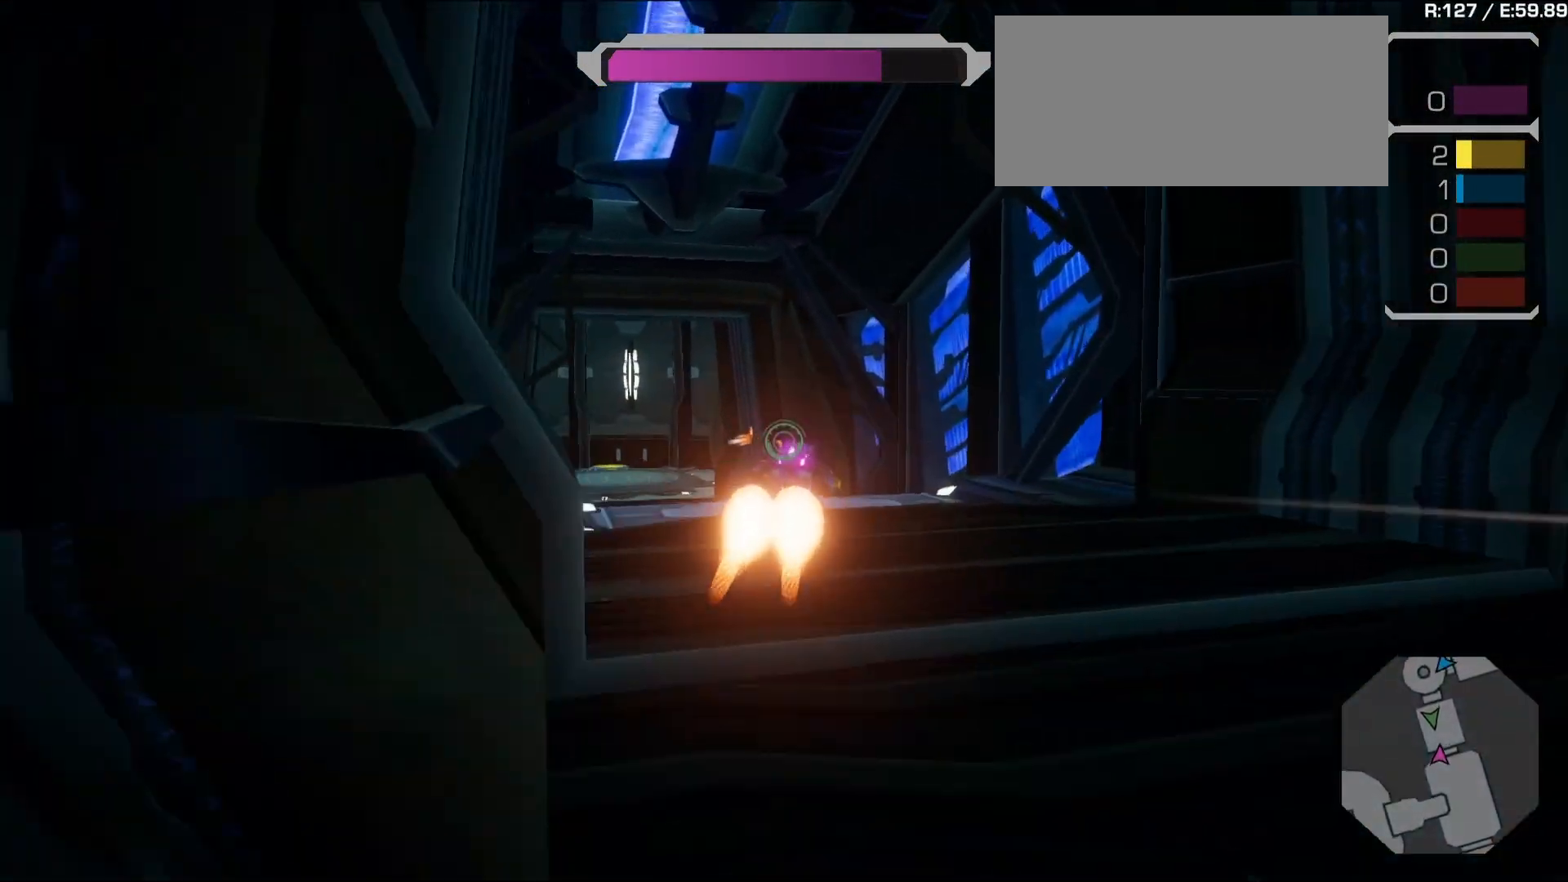
{"buttons": ["TRIANGLE"], "left_stick": "center", "right_stick": "center", "events": [[33, "left_stick", "left"], [283, "left_stick", "center"], [383, "TRIANGLE", "down"]]}
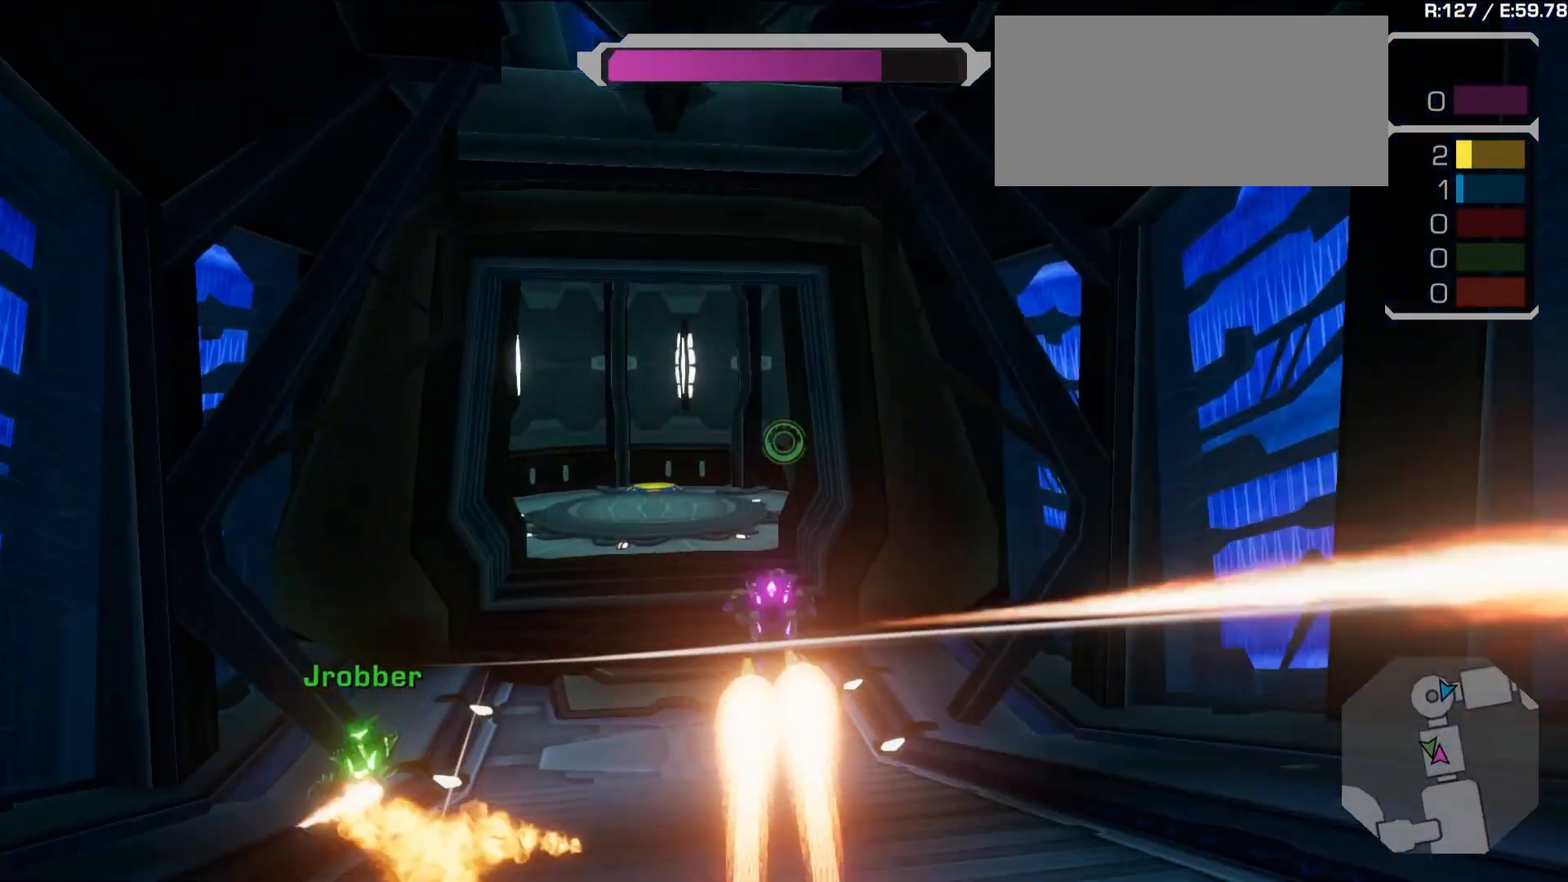
{"buttons": [], "left_stick": "down", "right_stick": "center"}
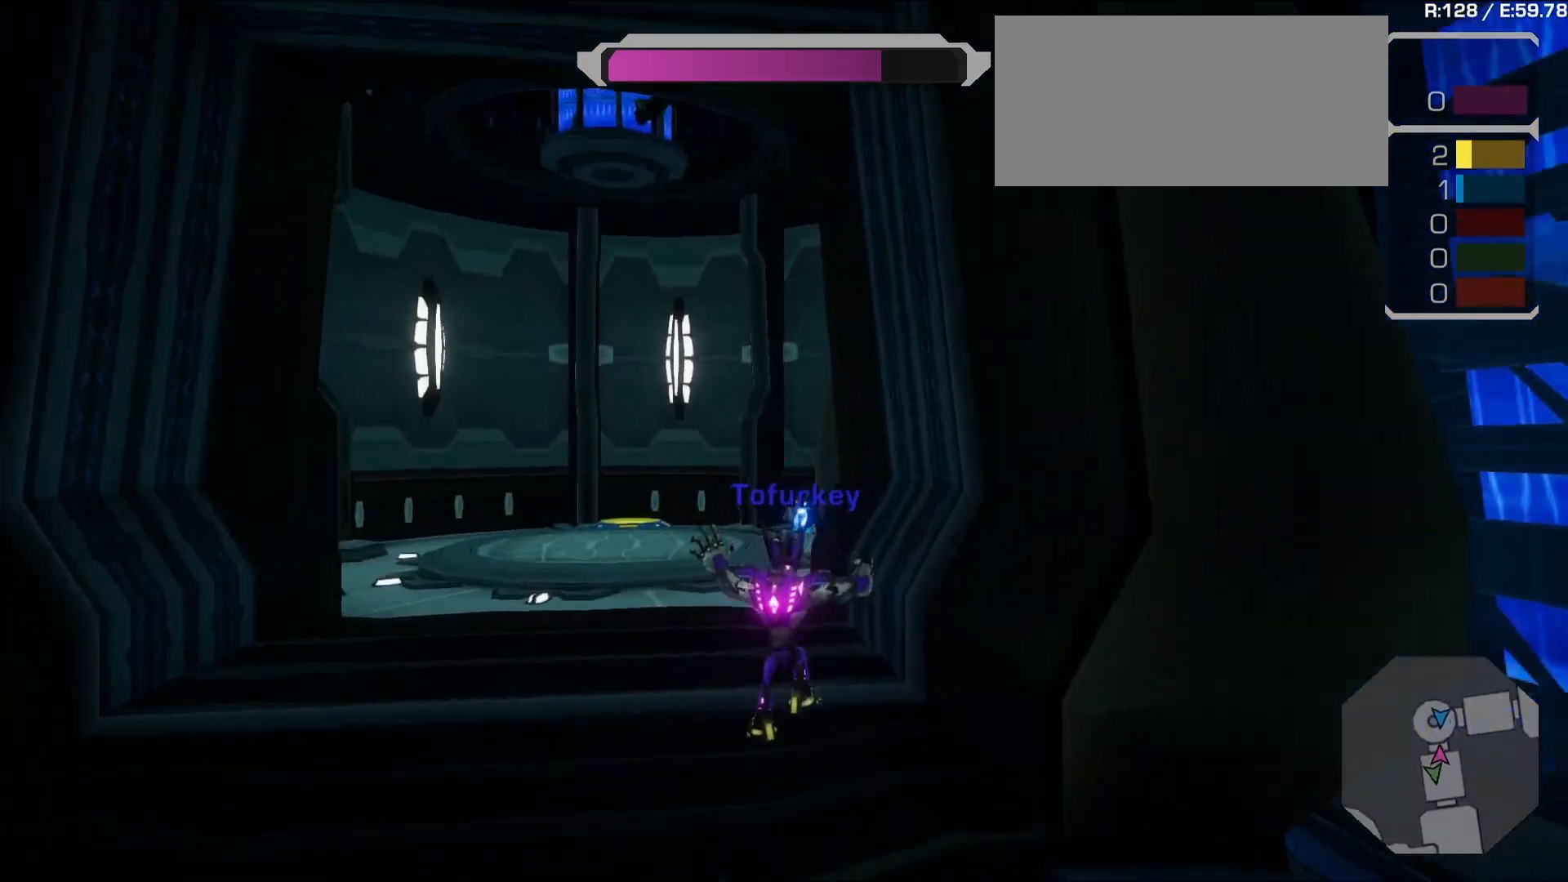
{"buttons": ["CROSS"], "left_stick": "center", "right_stick": "center", "events": [[200, "right_stick", "down-right"], [217, "left_stick", "center"], [400, "right_stick", "up-right"], [450, "right_stick", "center"], [467, "CROSS", "down"]]}
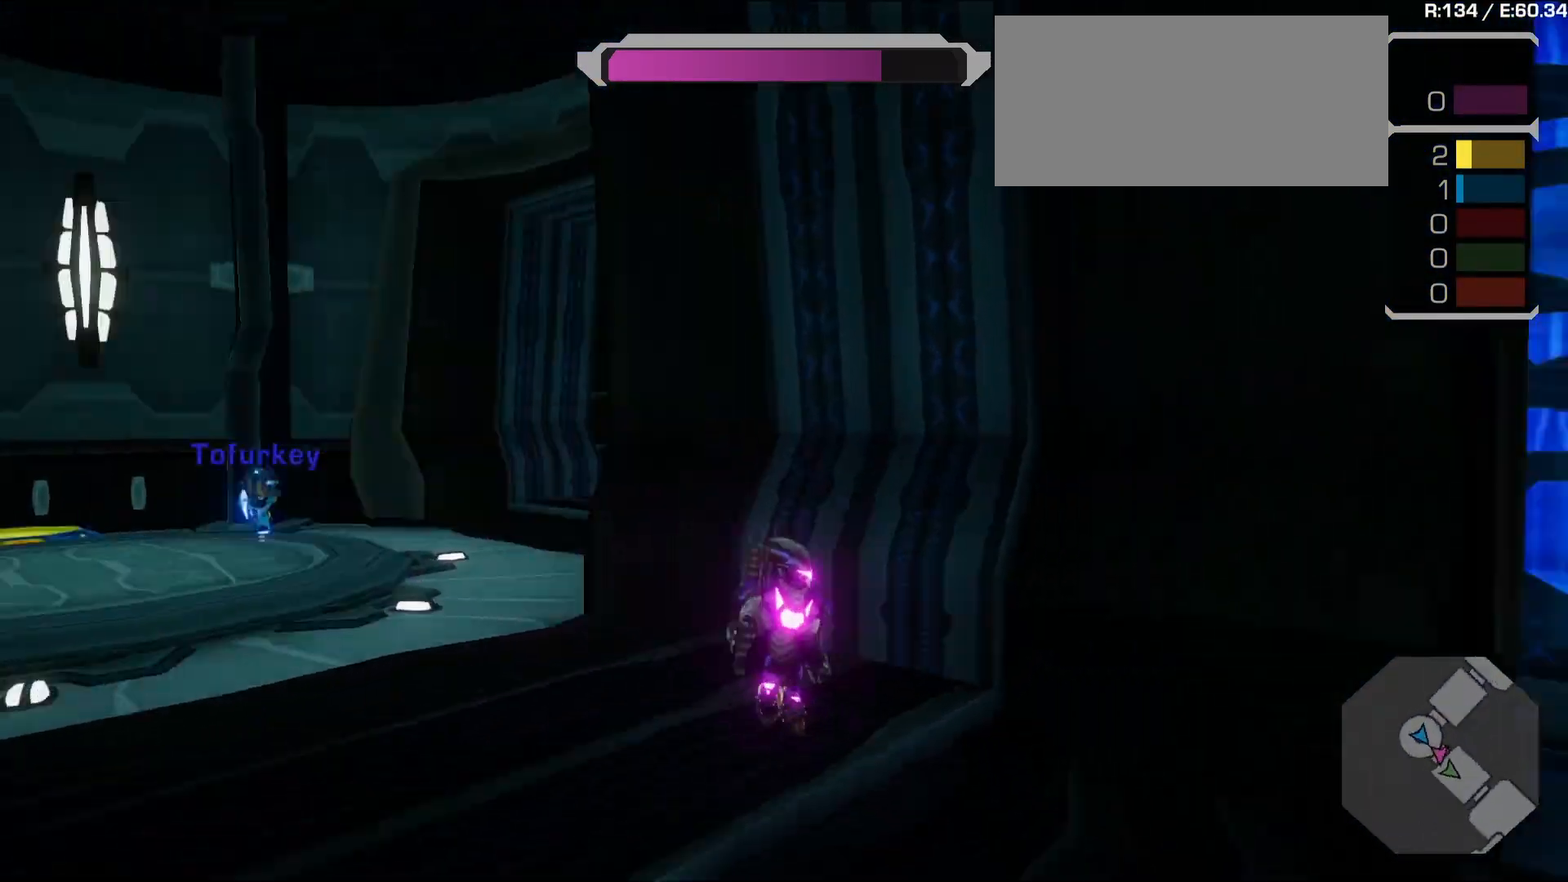
{"buttons": ["R1"], "left_stick": "up-left", "right_stick": "center", "events": [[33, "R1", "down"], [100, "CROSS", "up"], [167, "right_stick", "down-left"], [183, "R1", "up"], [217, "right_stick", "left"], [233, "left_stick", "left"], [400, "right_stick", "center"], [417, "R1", "down"], [450, "left_stick", "up-left"]]}
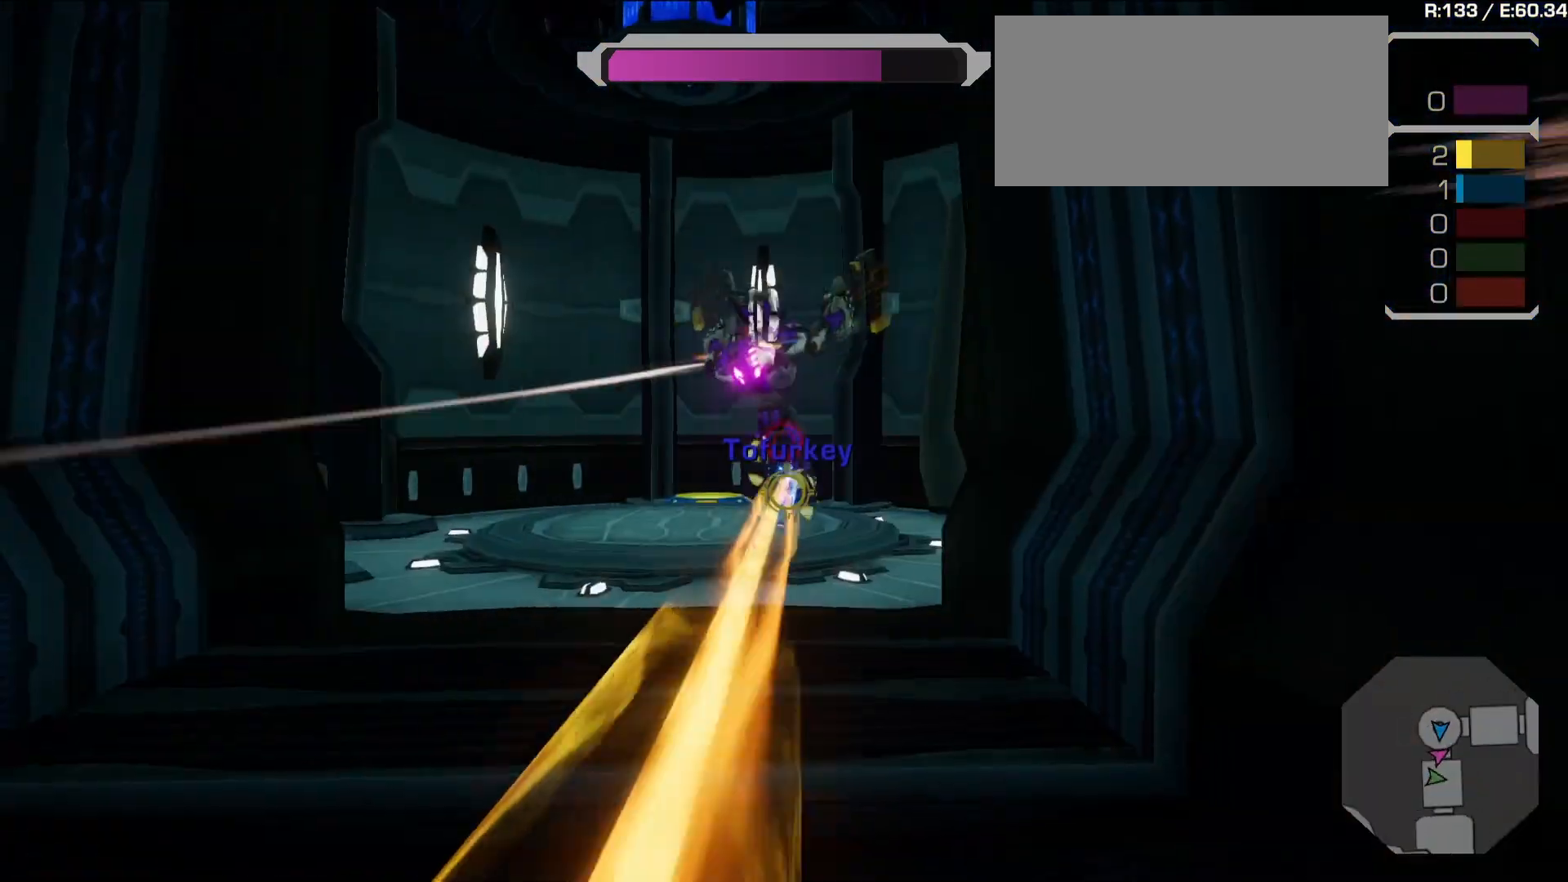
{"buttons": ["L1", "R1"], "left_stick": "up", "right_stick": "down-left", "events": [[67, "left_stick", "up"], [367, "L1", "down"], [500, "right_stick", "down-left"]]}
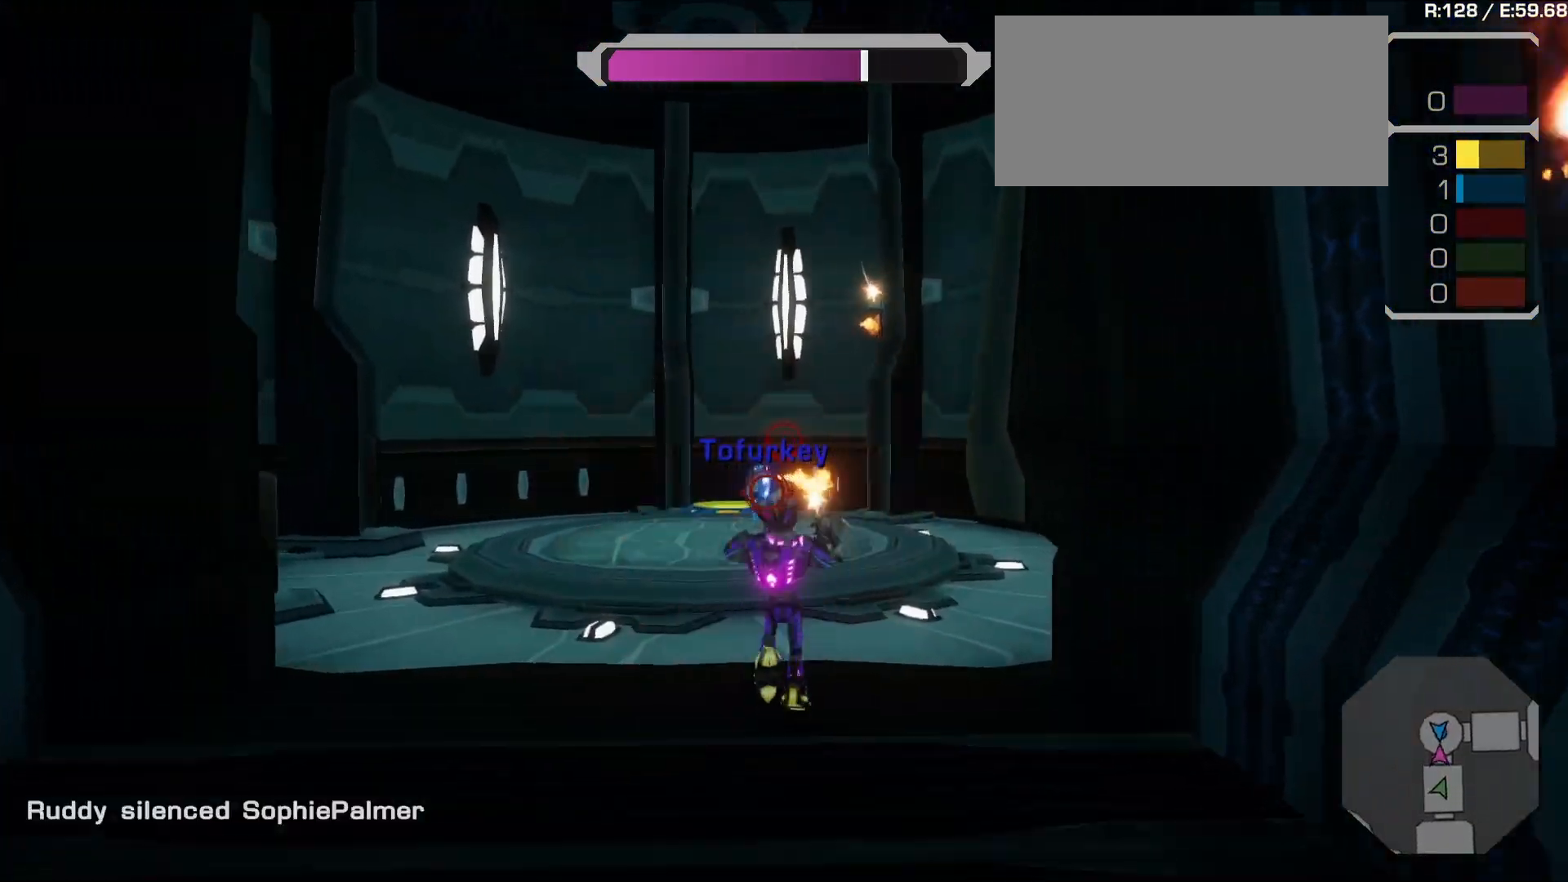
{"buttons": ["R1"], "left_stick": "up-right", "right_stick": "up-left", "events": [[83, "L1", "up"], [83, "left_stick", "up-right"], [167, "right_stick", "center"], [500, "right_stick", "up-left"]]}
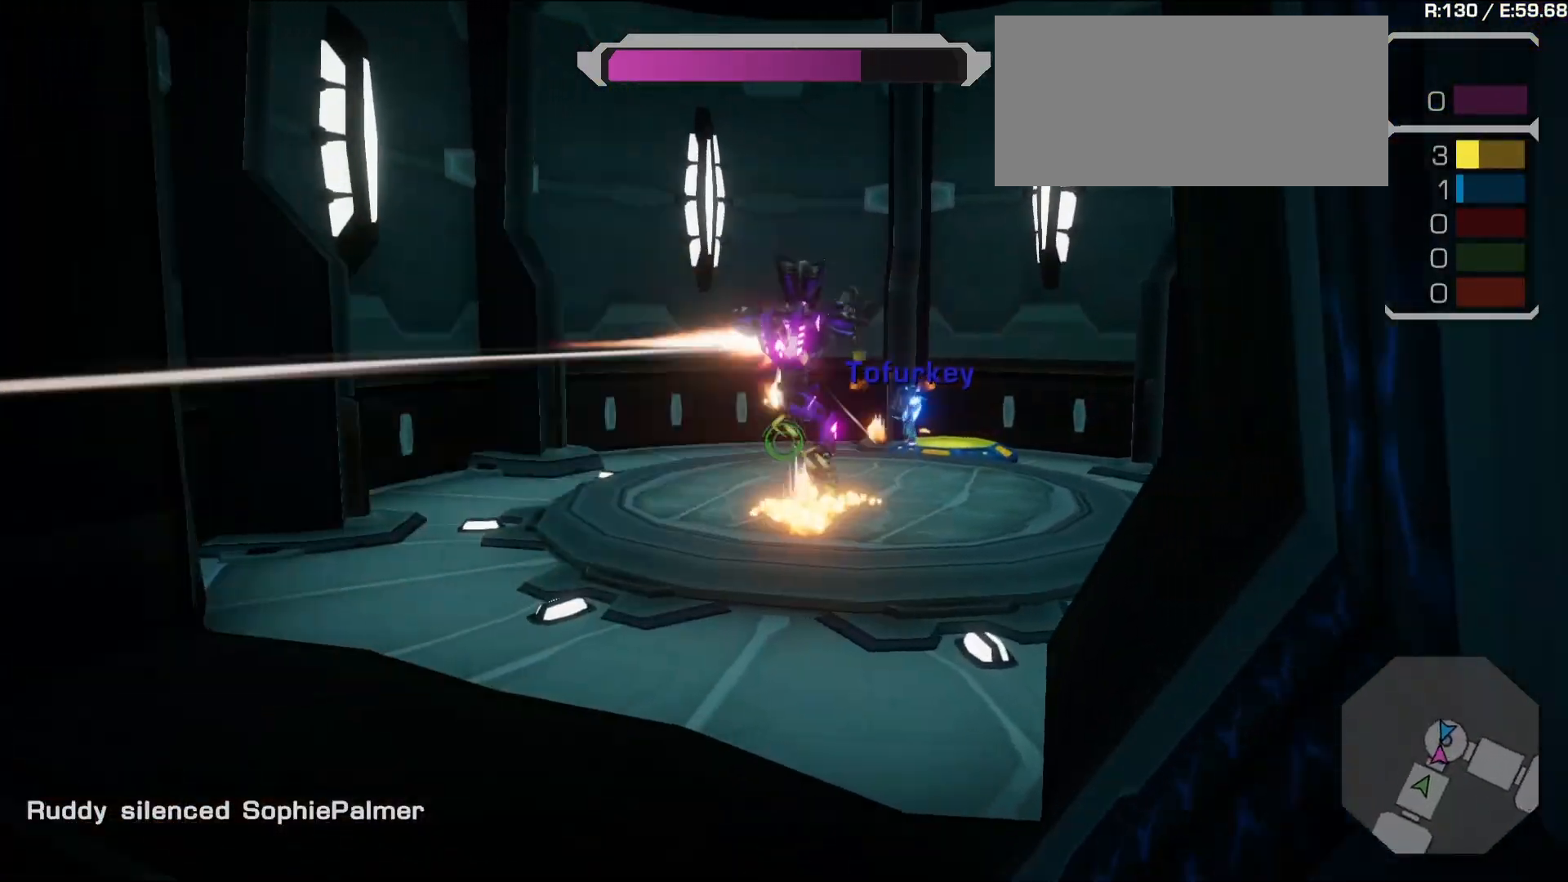
{"buttons": ["L1", "R1"], "left_stick": "right", "right_stick": "center", "events": [[133, "right_stick", "center"], [283, "right_stick", "down-right"], [317, "L1", "down"], [333, "left_stick", "center"], [383, "left_stick", "right"], [383, "right_stick", "center"]]}
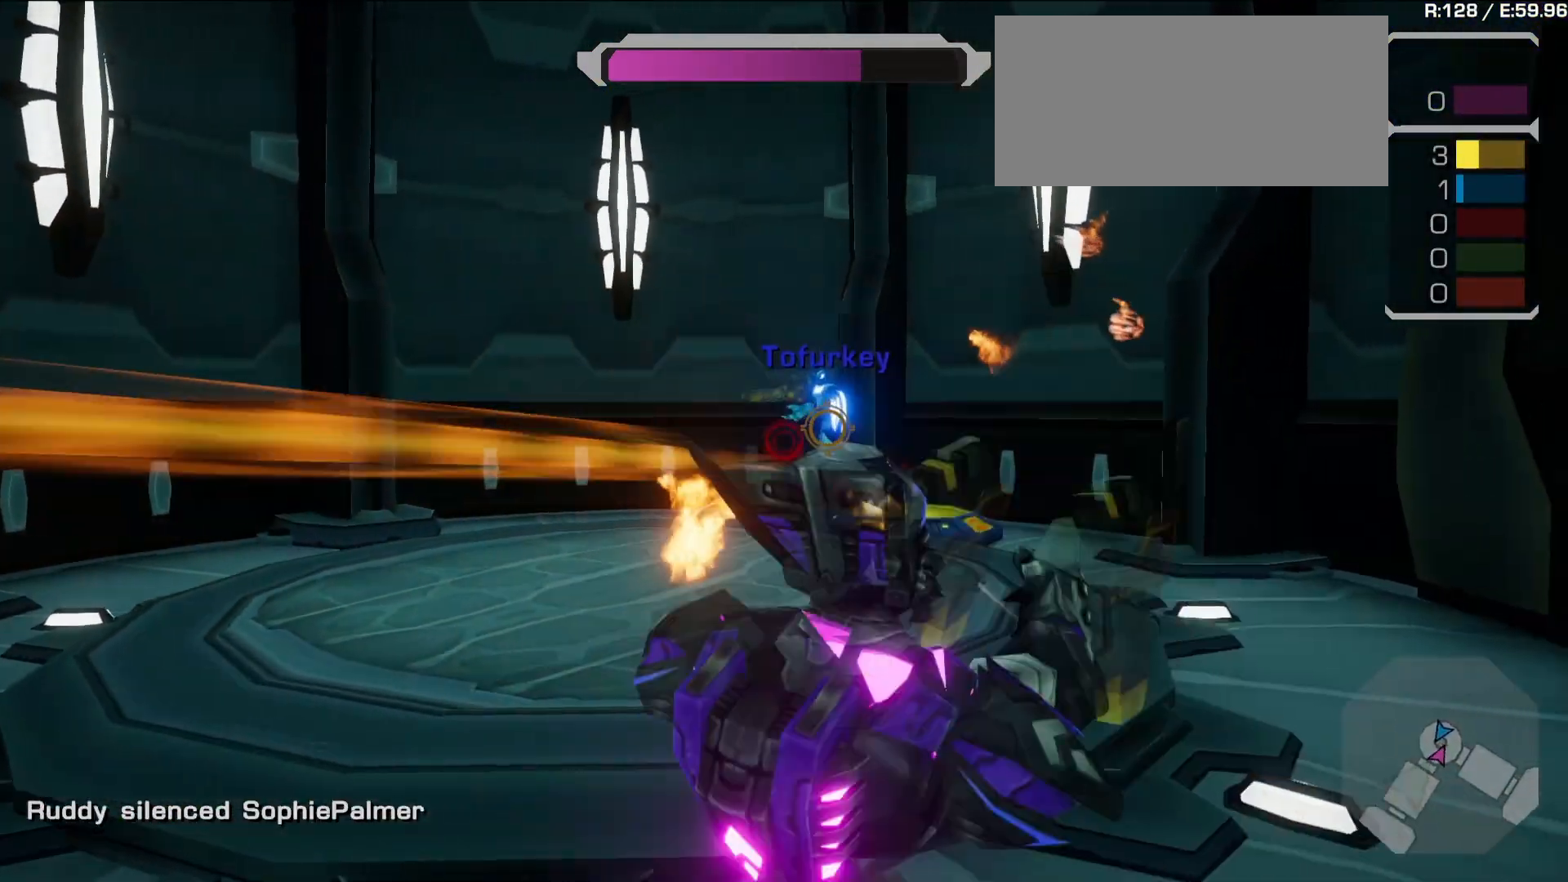
{"buttons": ["R1"], "left_stick": "up", "right_stick": "center", "events": [[17, "left_stick", "up-right"], [33, "right_stick", "left"], [50, "L1", "up"], [150, "right_stick", "center"], [250, "right_stick", "left"], [417, "left_stick", "up"], [433, "right_stick", "center"]]}
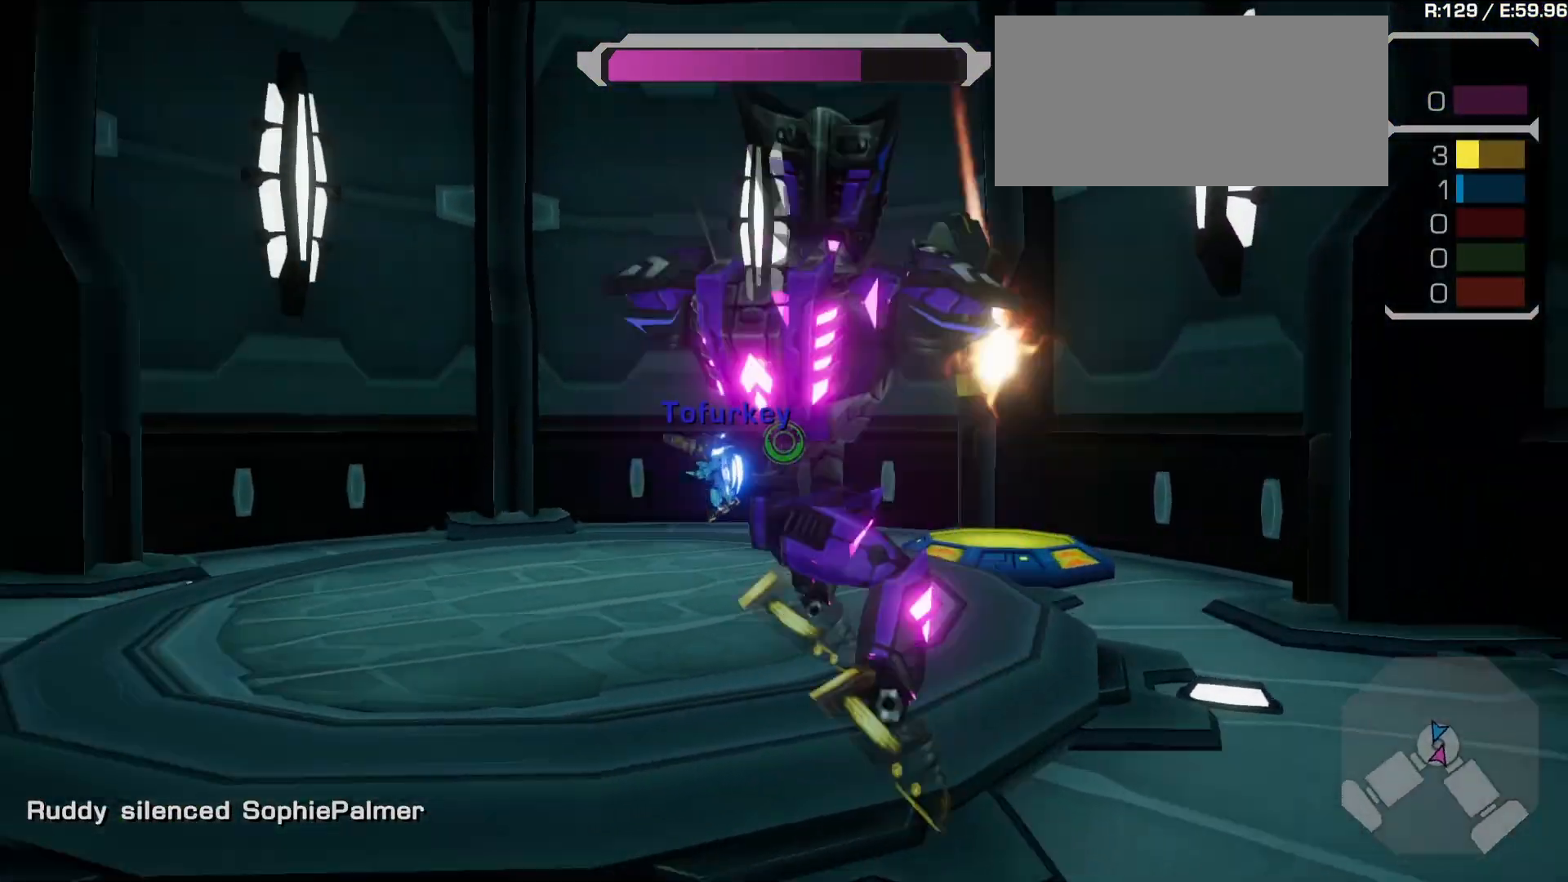
{"buttons": ["R1"], "left_stick": "up-right", "right_stick": "center"}
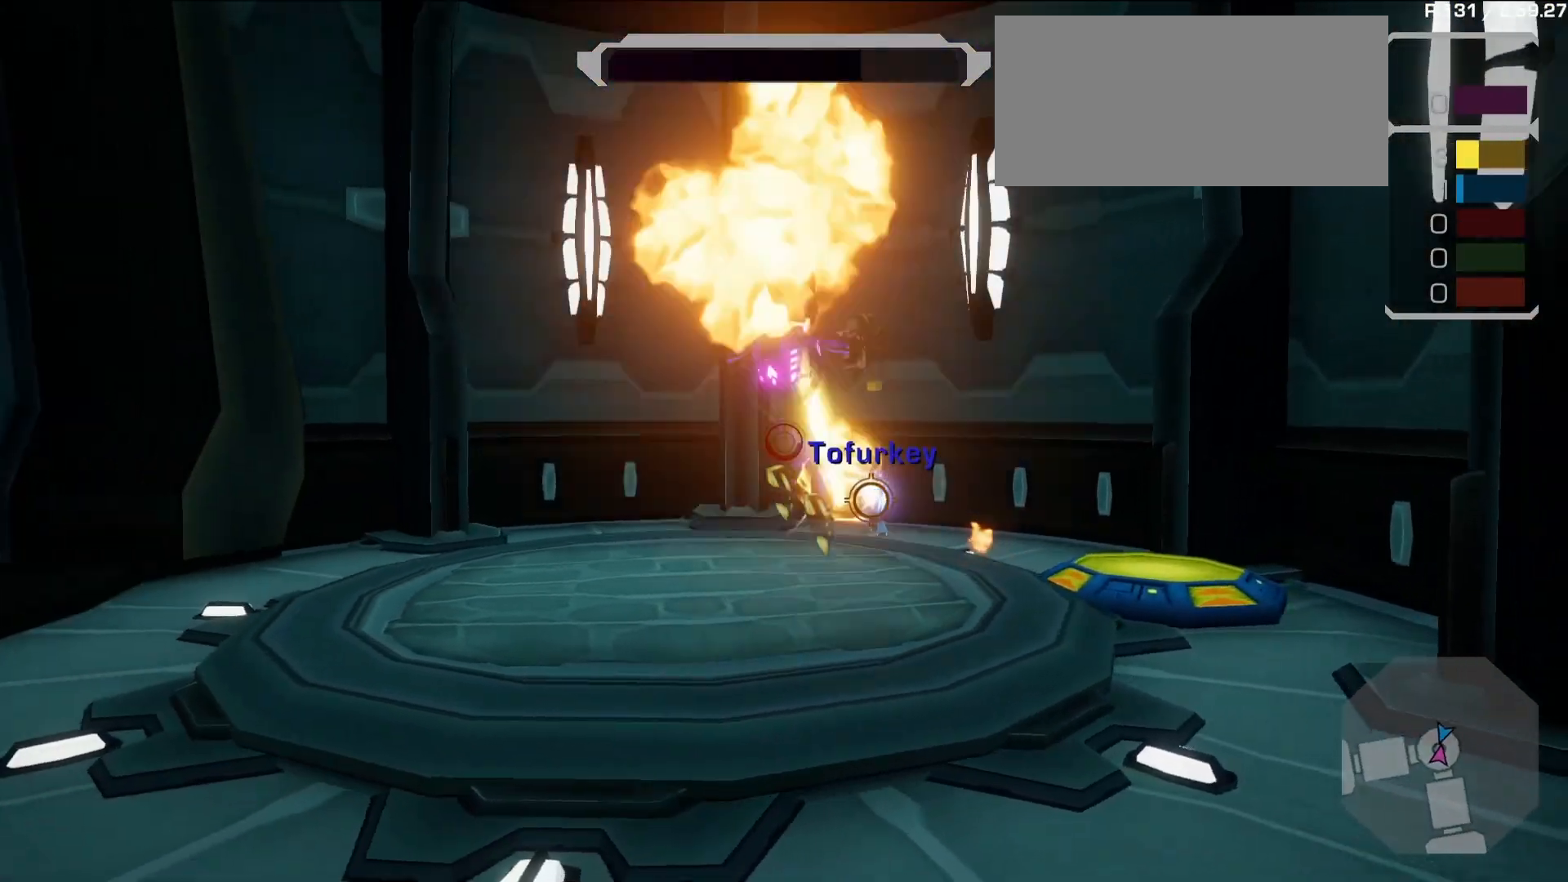
{"buttons": ["L1", "R1"], "left_stick": "left", "right_stick": "center", "events": [[217, "right_stick", "right"], [233, "left_stick", "up-left"], [250, "L1", "down"], [333, "left_stick", "left"], [383, "right_stick", "center"], [417, "L1", "up"], [433, "L1", "down"], [433, "R2", "down"], [483, "R2", "up"]]}
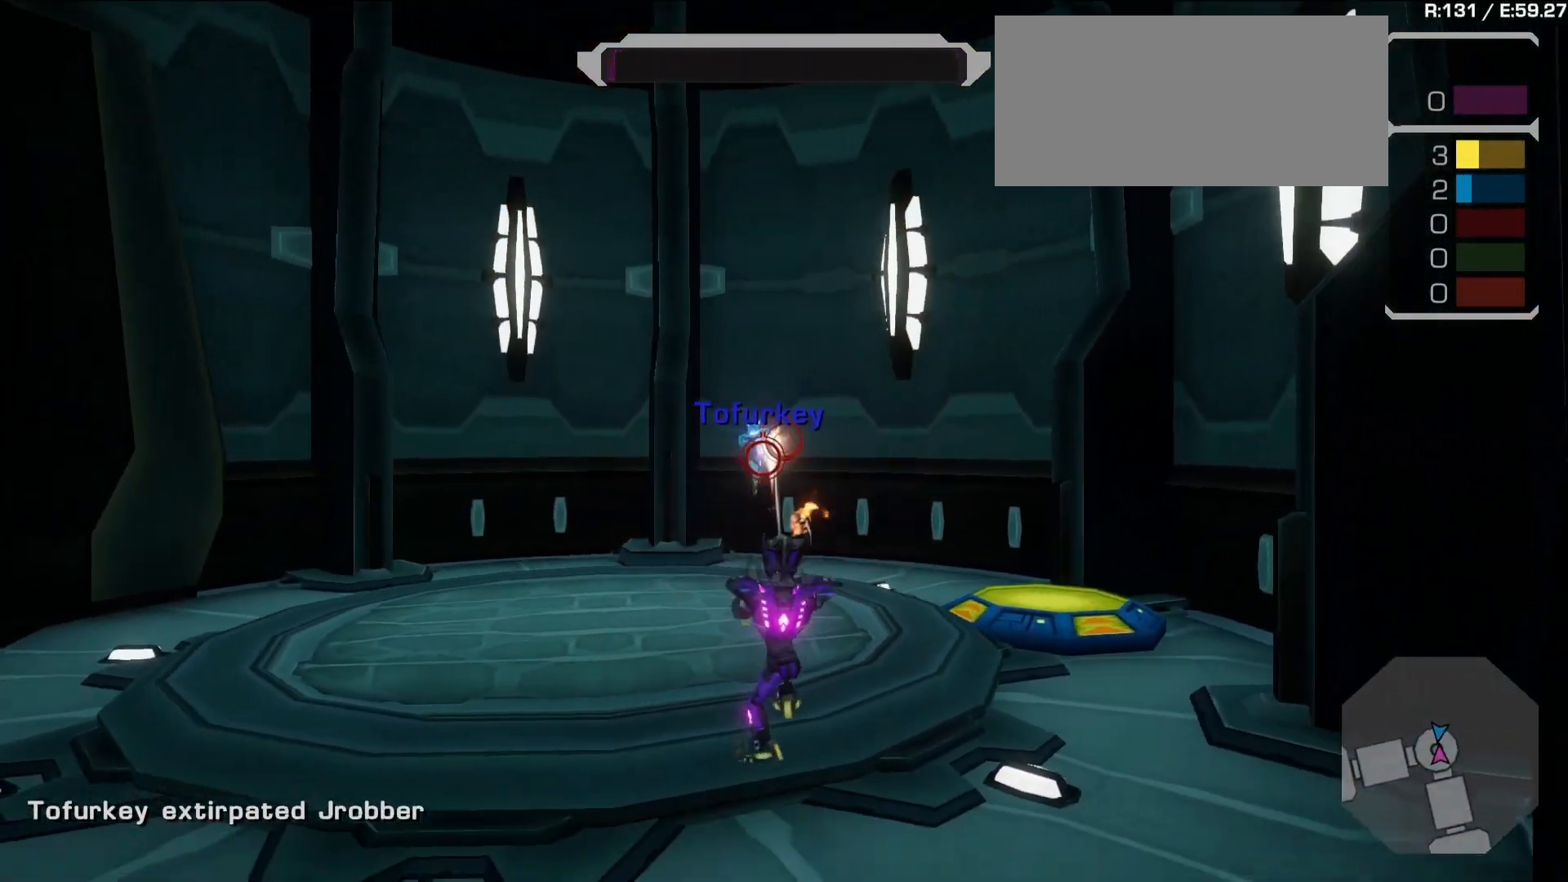
{"buttons": ["R1"], "left_stick": "left", "right_stick": "up-left", "events": [[50, "R1", "up"], [100, "L1", "up"], [150, "L1", "down"], [150, "right_stick", "down"], [183, "R1", "down"], [317, "L1", "up"], [333, "right_stick", "center"], [433, "right_stick", "up-left"]]}
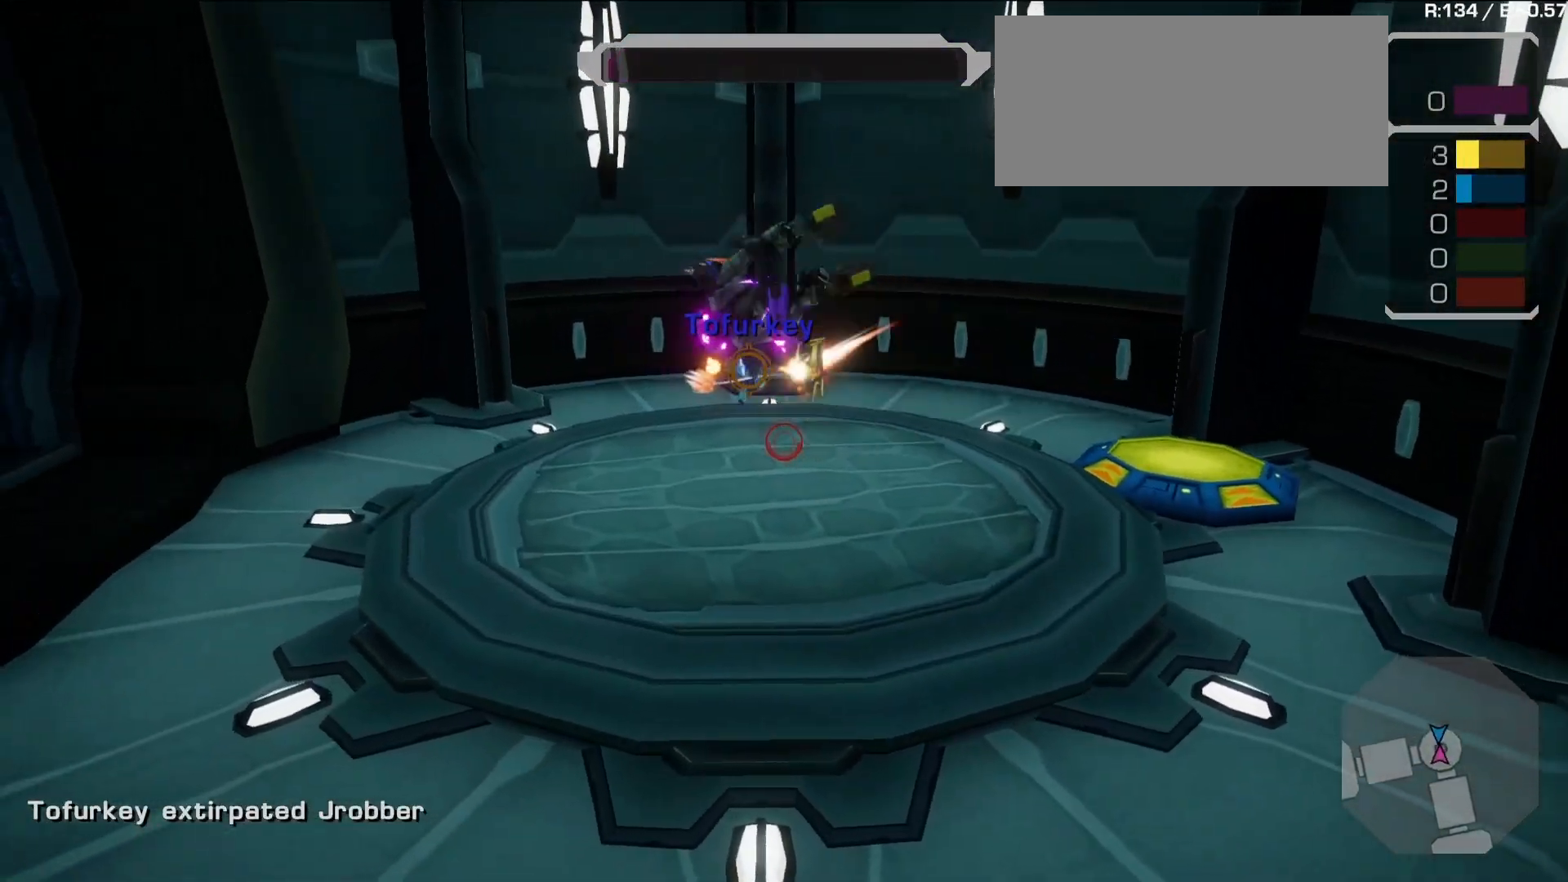
{"buttons": ["L1", "R1"], "left_stick": "up", "right_stick": "center", "events": [[83, "right_stick", "center"], [117, "DPAD_RIGHT", "down"], [133, "DPAD_RIGHT", "up"], [167, "TRIANGLE", "down"], [217, "CIRCLE", "down"], [233, "TRIANGLE", "up"], [283, "right_stick", "right"], [300, "CIRCLE", "up"], [350, "left_stick", "up-left"], [367, "R2", "down"], [417, "R2", "up"], [417, "right_stick", "center"], [450, "left_stick", "up"], [500, "L1", "down"]]}